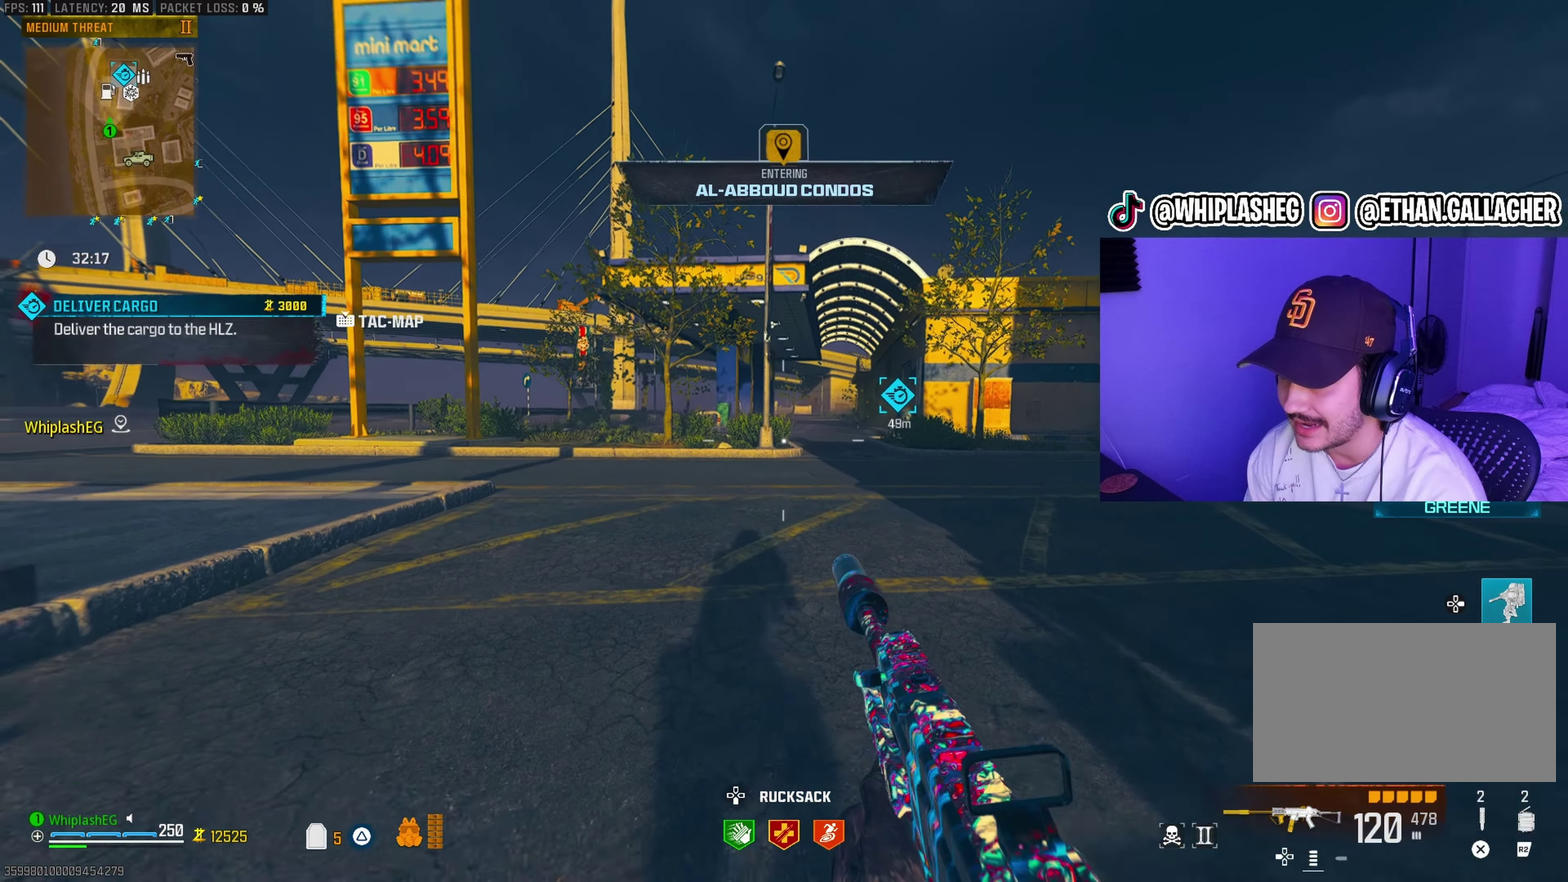
Gameplay with a controller (PlayStation layout); each line is a JSON object with the inputs held at the frame after it (dt_ms = milliseconds from this image to that frame). "events" lists button and stick changes between this image and that frame as [ms after this image, input, new state], when the widget could be followed in between.
{"dt_ms": 500, "buttons": [], "left_stick": "up-right", "right_stick": "center", "events": [[33, "right_stick", "right"], [67, "left_stick", "center"], [167, "right_stick", "center"], [217, "left_stick", "up"], [300, "left_stick", "up-right"]]}
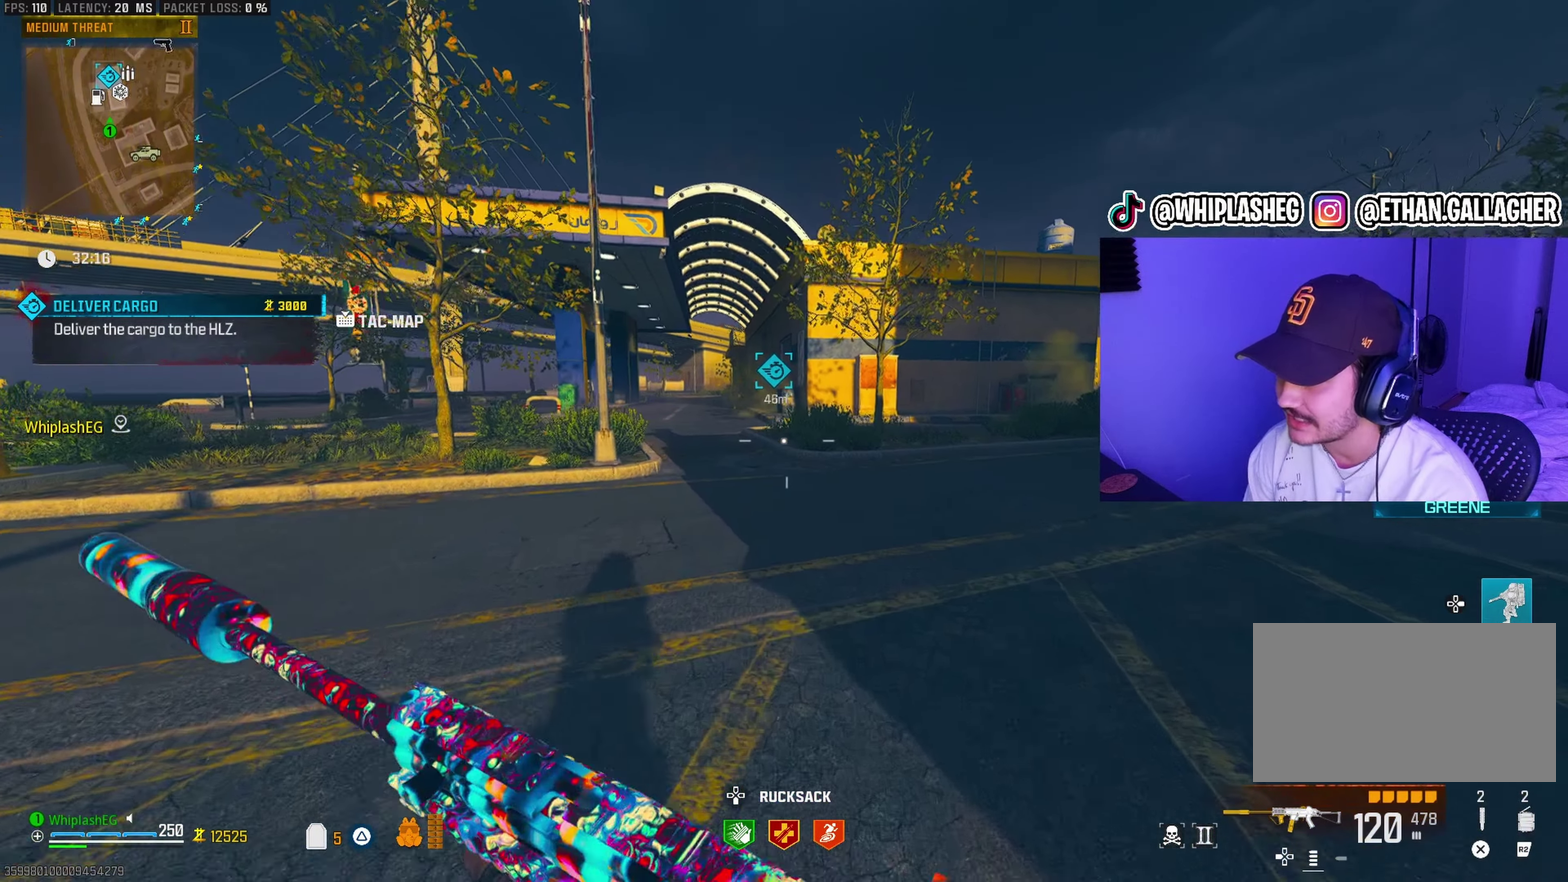
{"dt_ms": 500, "buttons": [], "left_stick": "up", "right_stick": "center", "events": [[200, "right_stick", "left"], [300, "right_stick", "center"], [450, "left_stick", "up"]]}
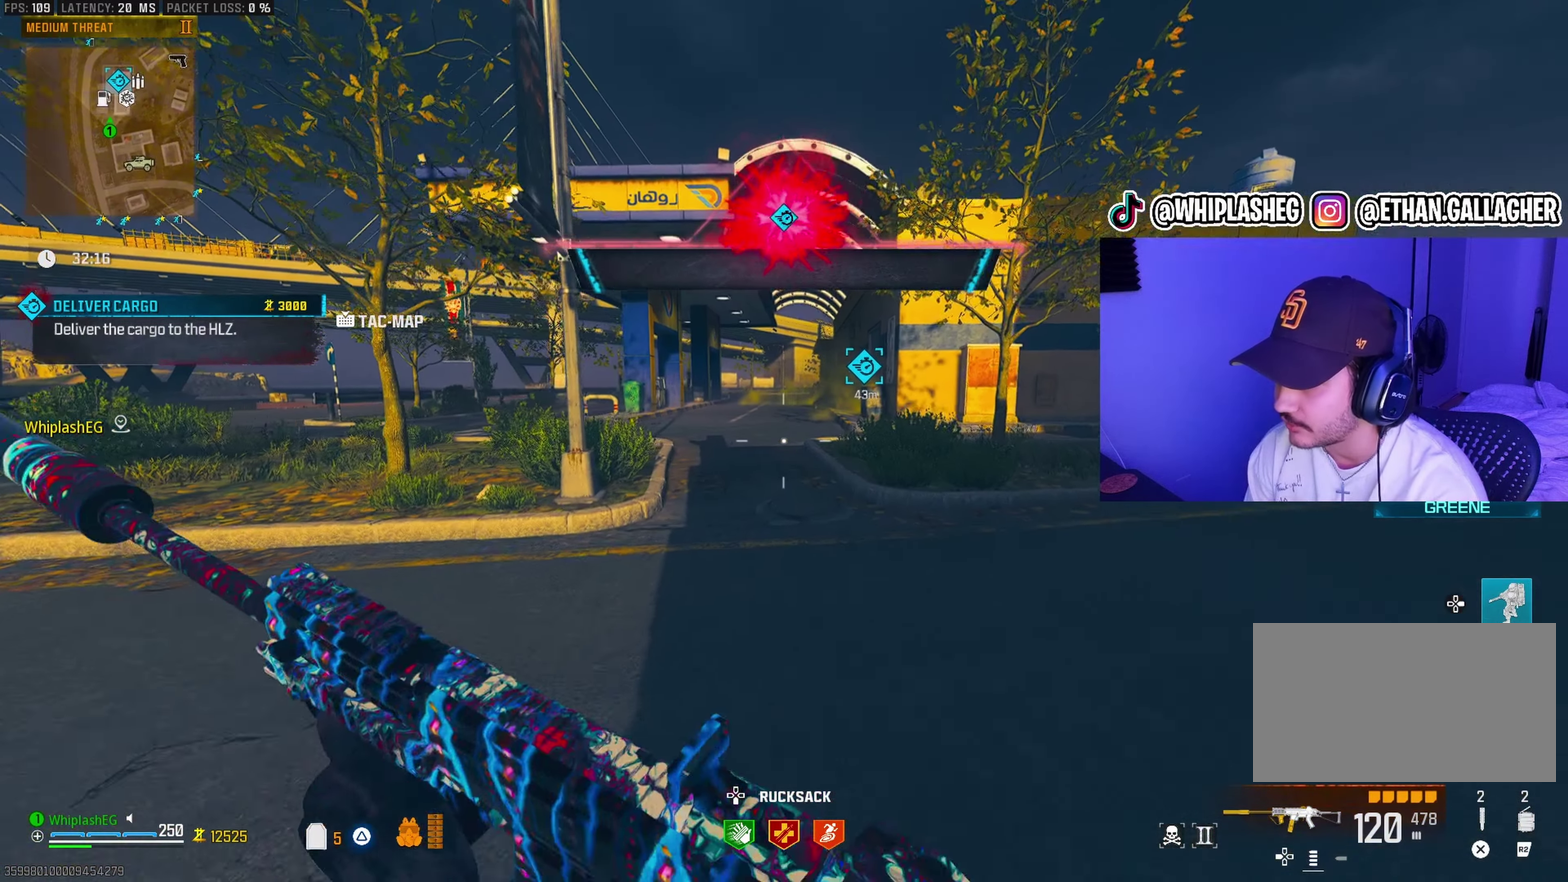
{"dt_ms": 500, "buttons": ["R3"], "left_stick": "up", "right_stick": "center"}
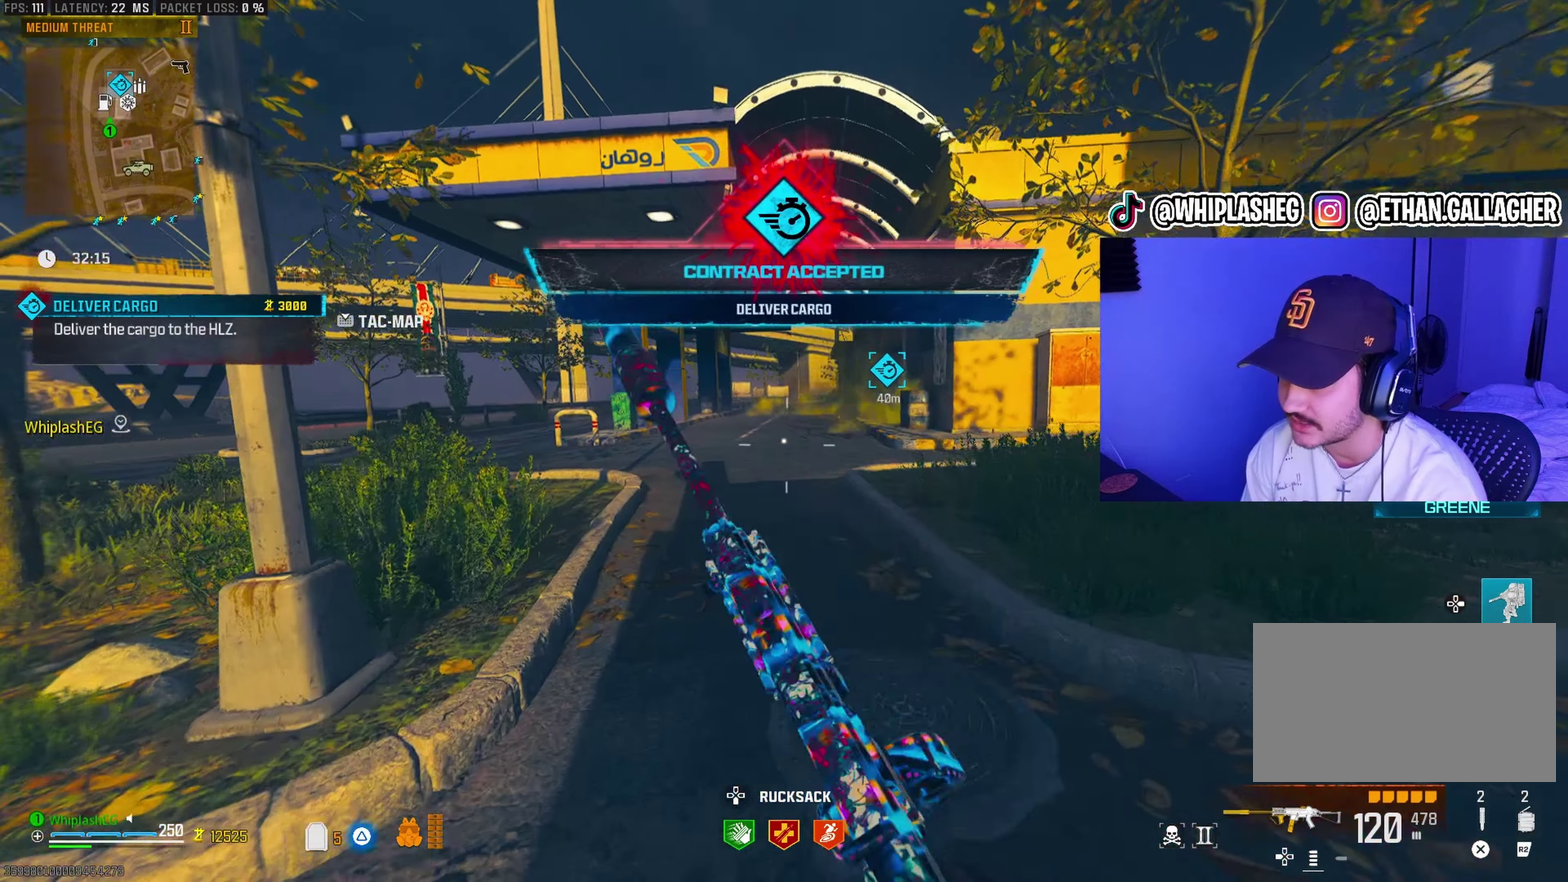
{"dt_ms": 700, "buttons": [], "left_stick": "up", "right_stick": "center"}
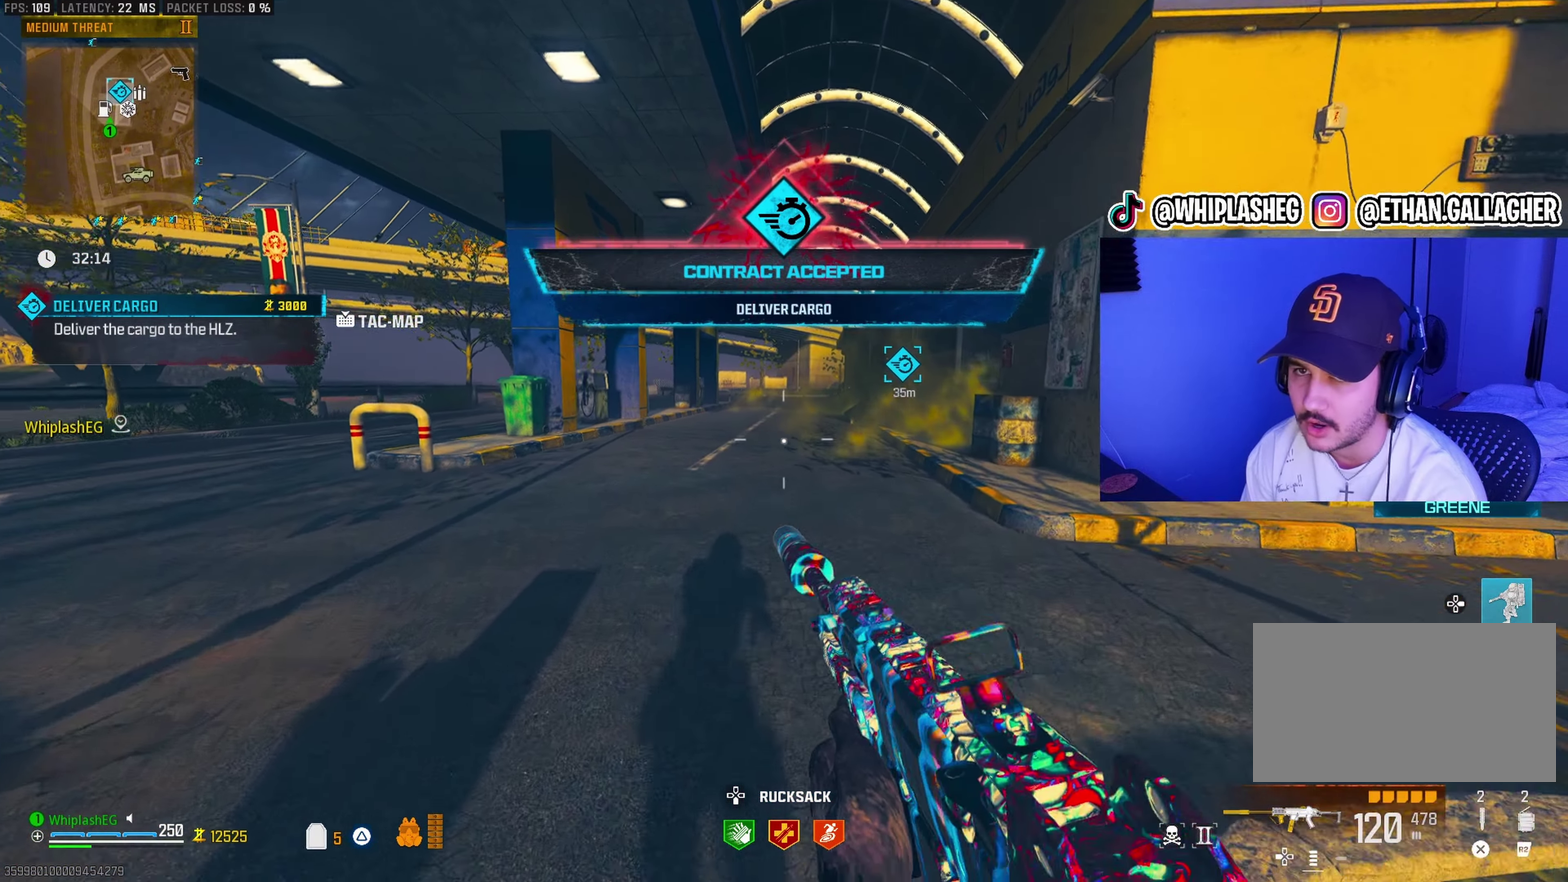
{"dt_ms": 300, "buttons": [], "left_stick": "up", "right_stick": "center", "events": []}
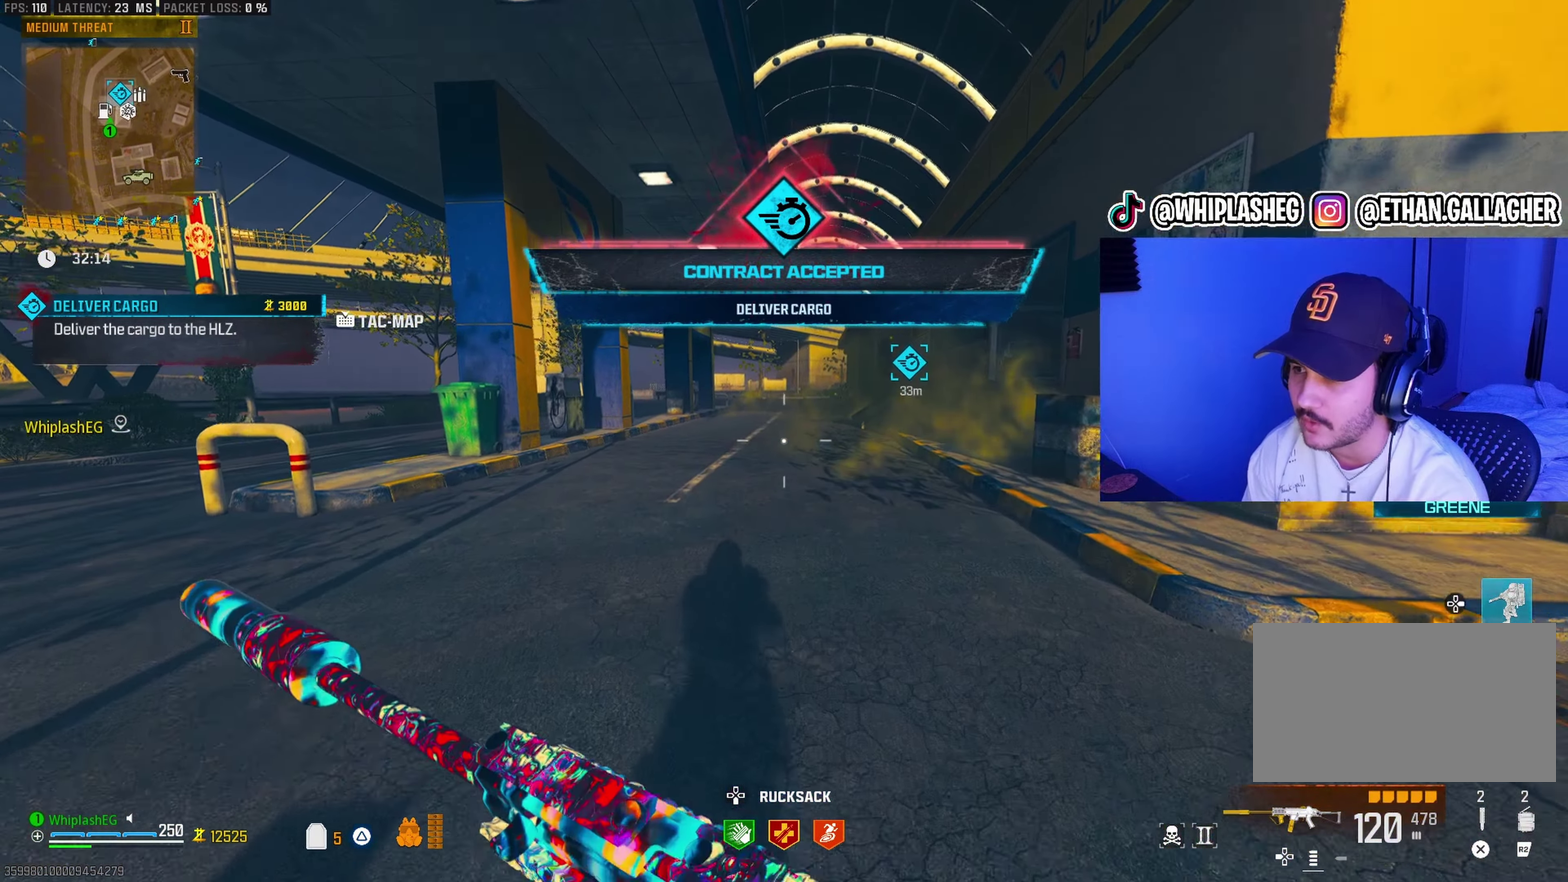
{"dt_ms": 500, "buttons": [], "left_stick": "up", "right_stick": "center", "events": [[167, "right_stick", "up-right"], [267, "right_stick", "center"]]}
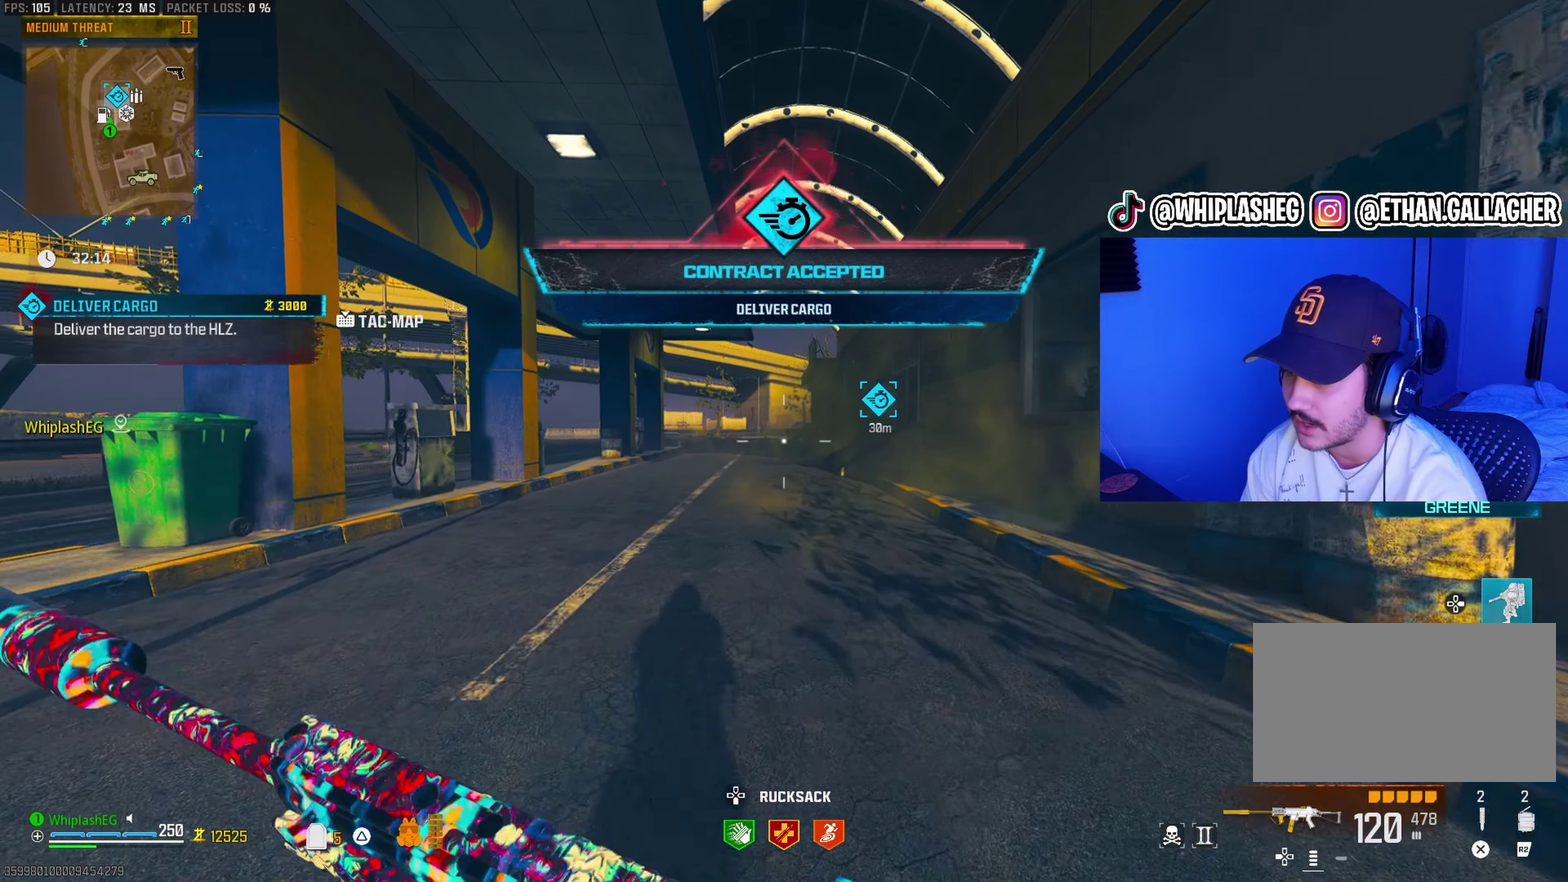
{"dt_ms": 300, "buttons": [], "left_stick": "down-left", "right_stick": "right", "events": [[250, "right_stick", "right"], [267, "left_stick", "down-left"]]}
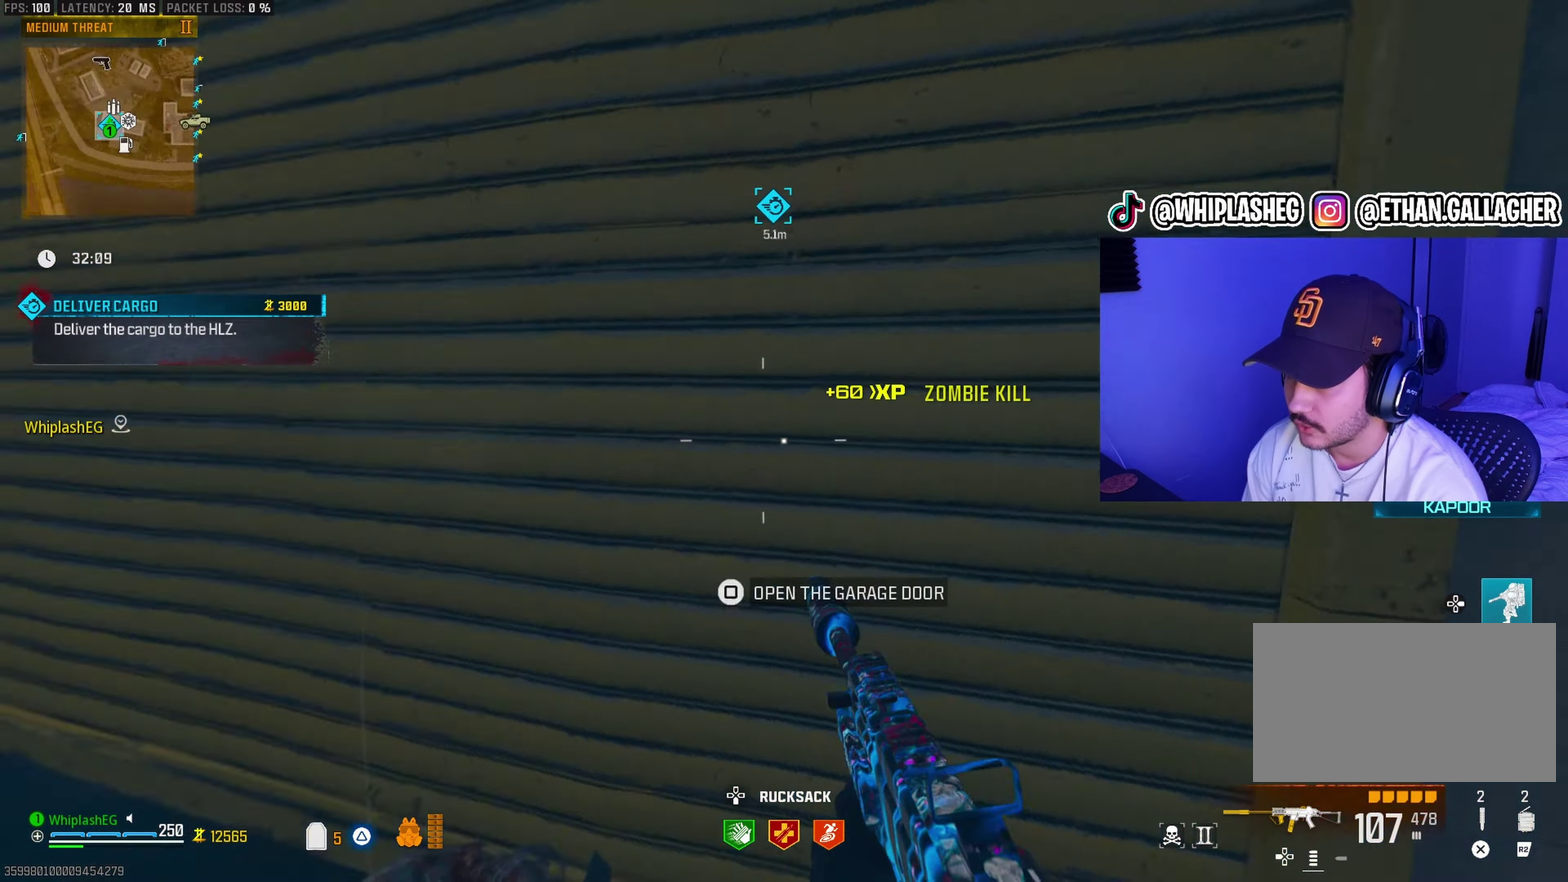
{"dt_ms": 900, "buttons": [], "left_stick": "left", "right_stick": "center", "events": [[100, "left_stick", "up-right"], [100, "right_stick", "up-right"], [167, "right_stick", "center"], [183, "SQUARE", "down"], [267, "right_stick", "left"], [317, "left_stick", "center"], [417, "right_stick", "center"], [583, "right_stick", "up-left"], [667, "right_stick", "center"], [700, "left_stick", "down-left"], [767, "right_stick", "left"], [817, "SQUARE", "up"], [833, "left_stick", "left"], [900, "right_stick", "center"]]}
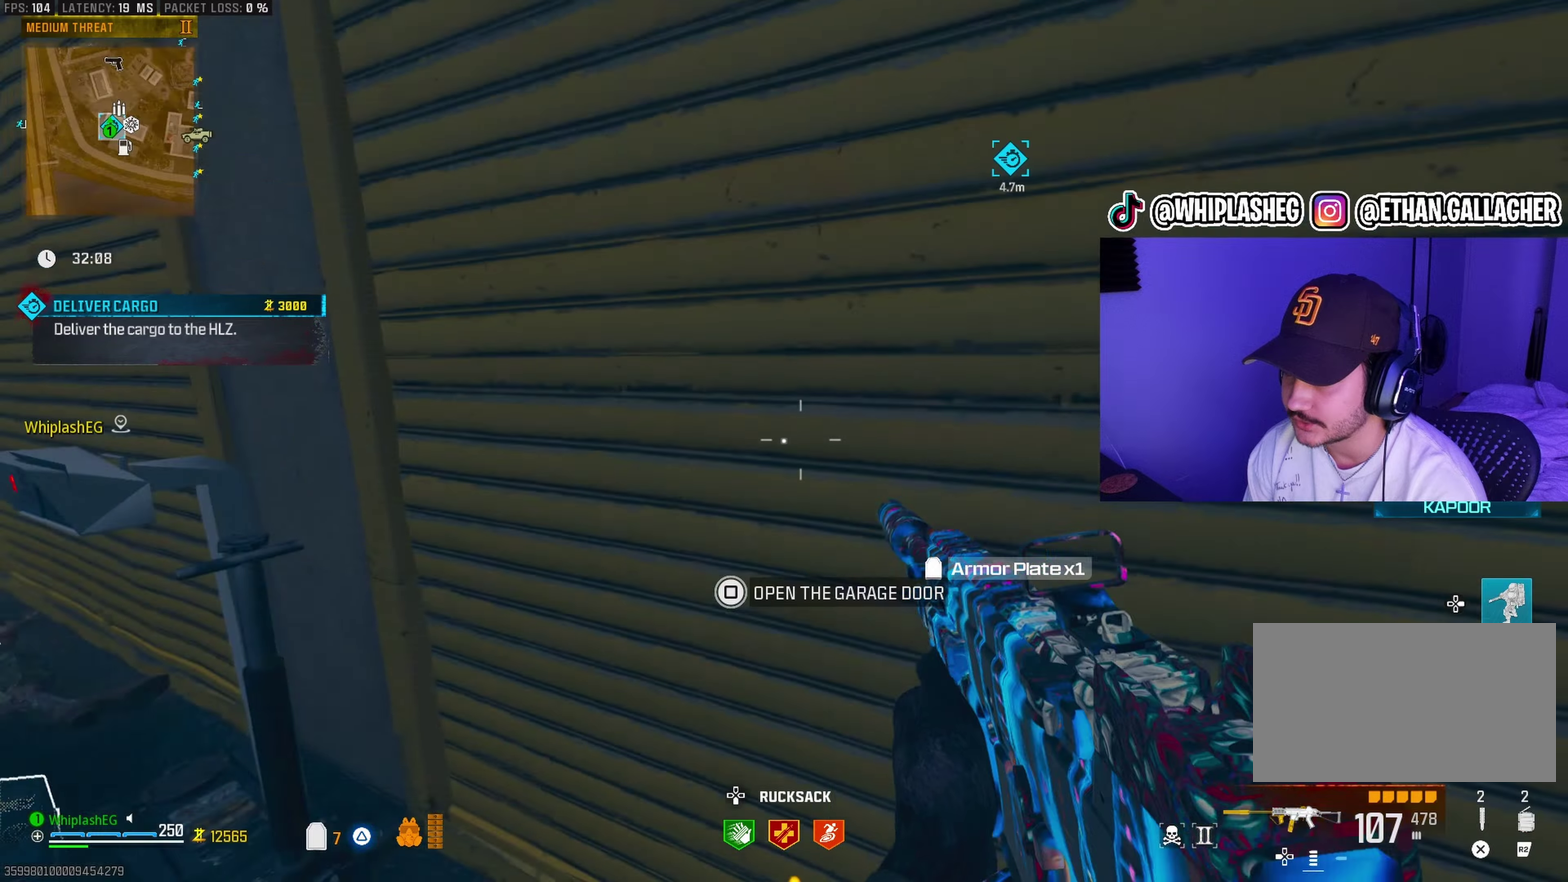
{"dt_ms": 300, "buttons": ["L3"], "left_stick": "up-left", "right_stick": "center"}
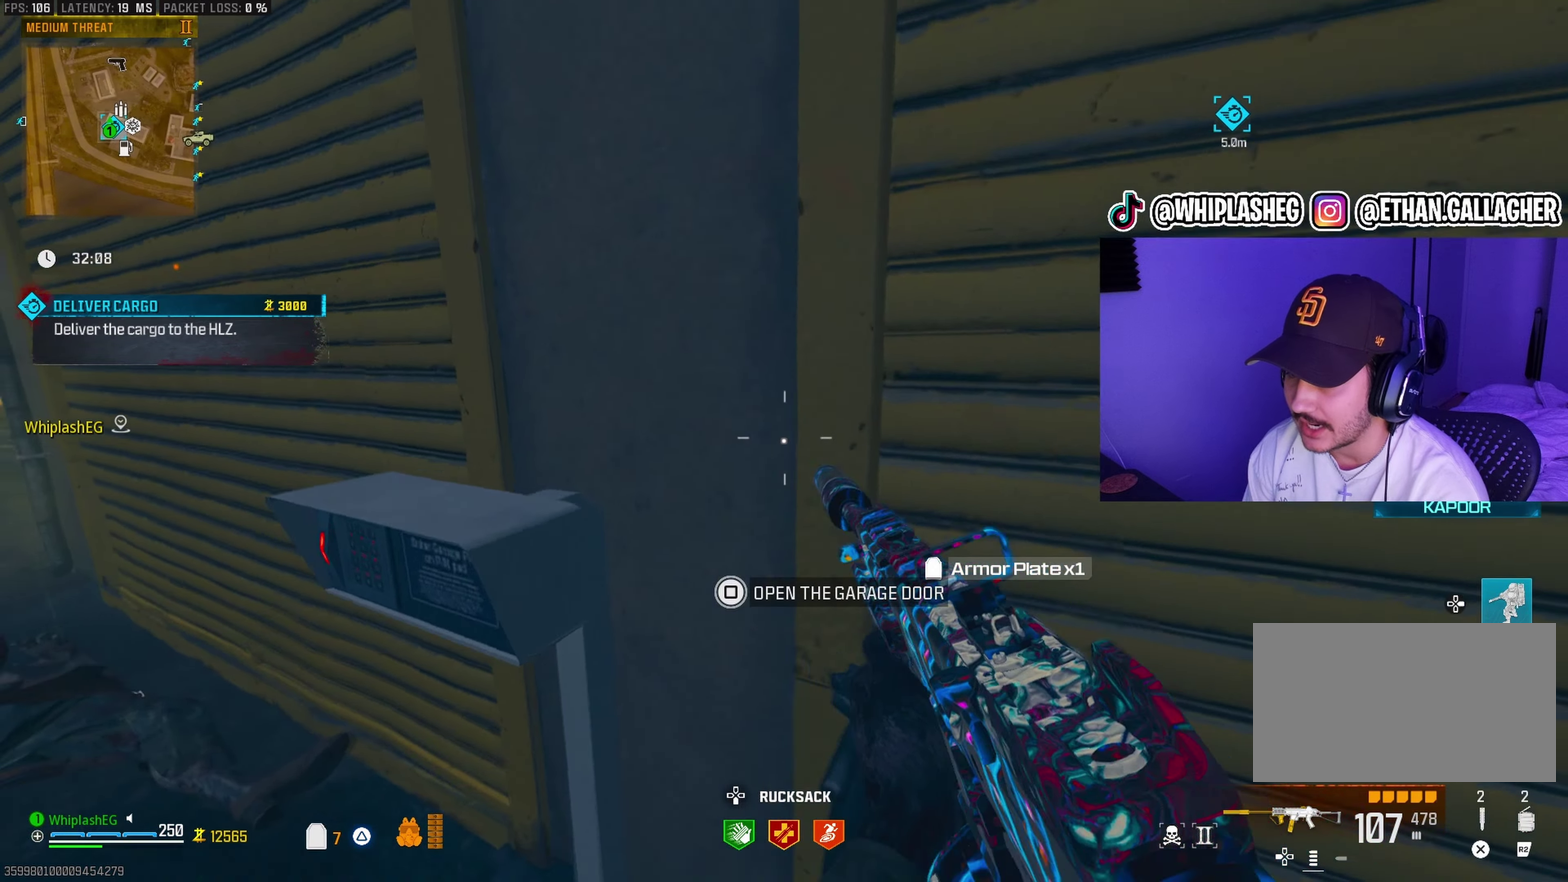
{"dt_ms": 600, "buttons": [], "left_stick": "up-right", "right_stick": "center"}
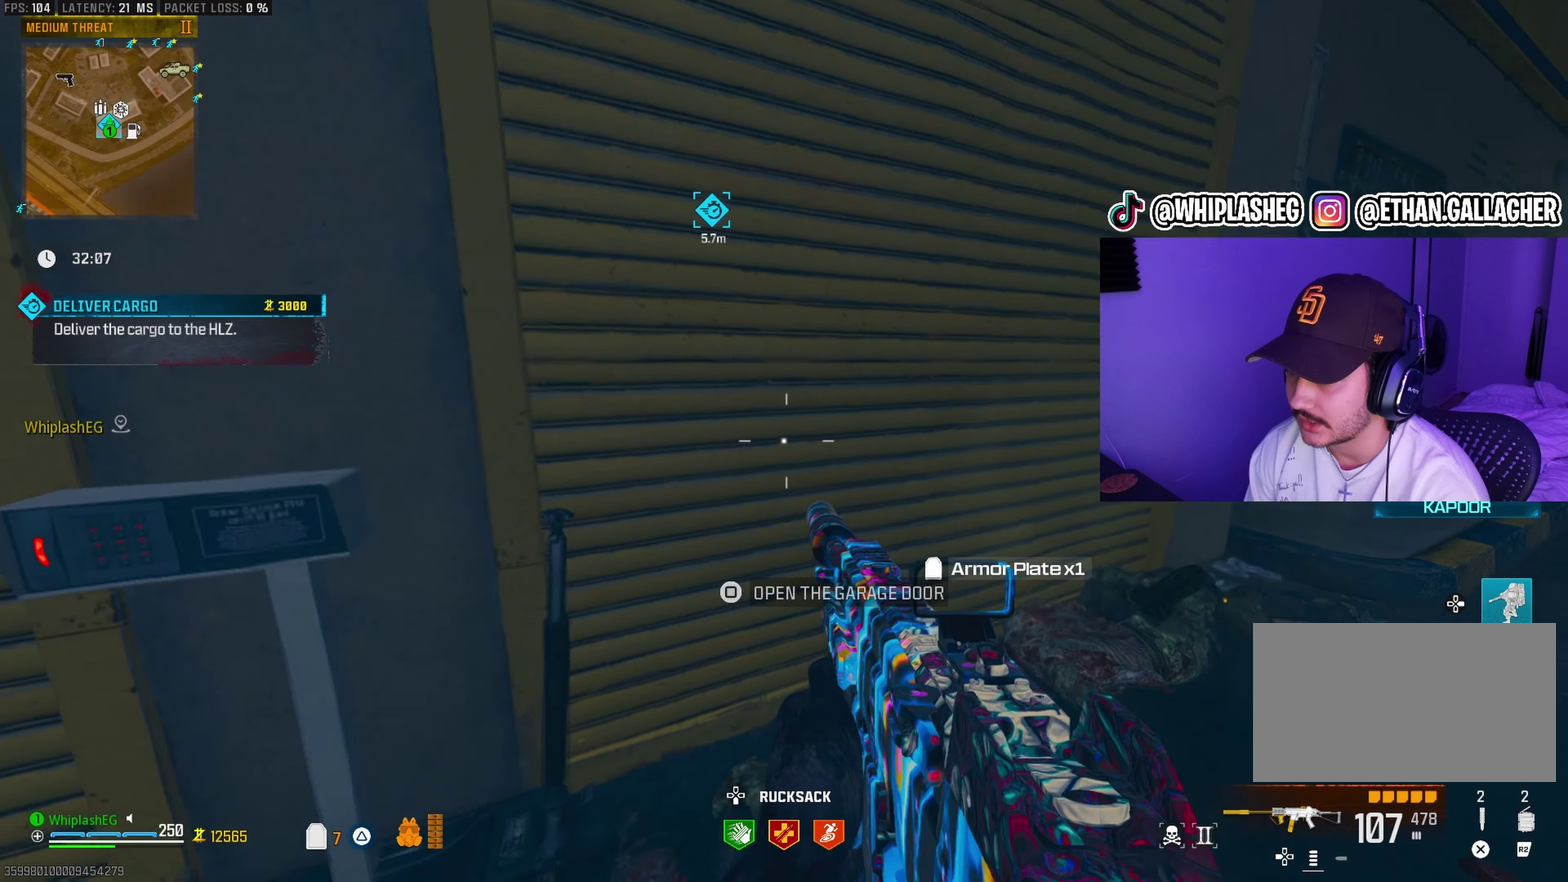
{"dt_ms": 400, "buttons": ["SQUARE"], "left_stick": "center", "right_stick": "center", "events": [[33, "left_stick", "up"], [50, "right_stick", "left"], [200, "right_stick", "center"], [267, "left_stick", "up-right"], [317, "SQUARE", "down"], [333, "left_stick", "center"]]}
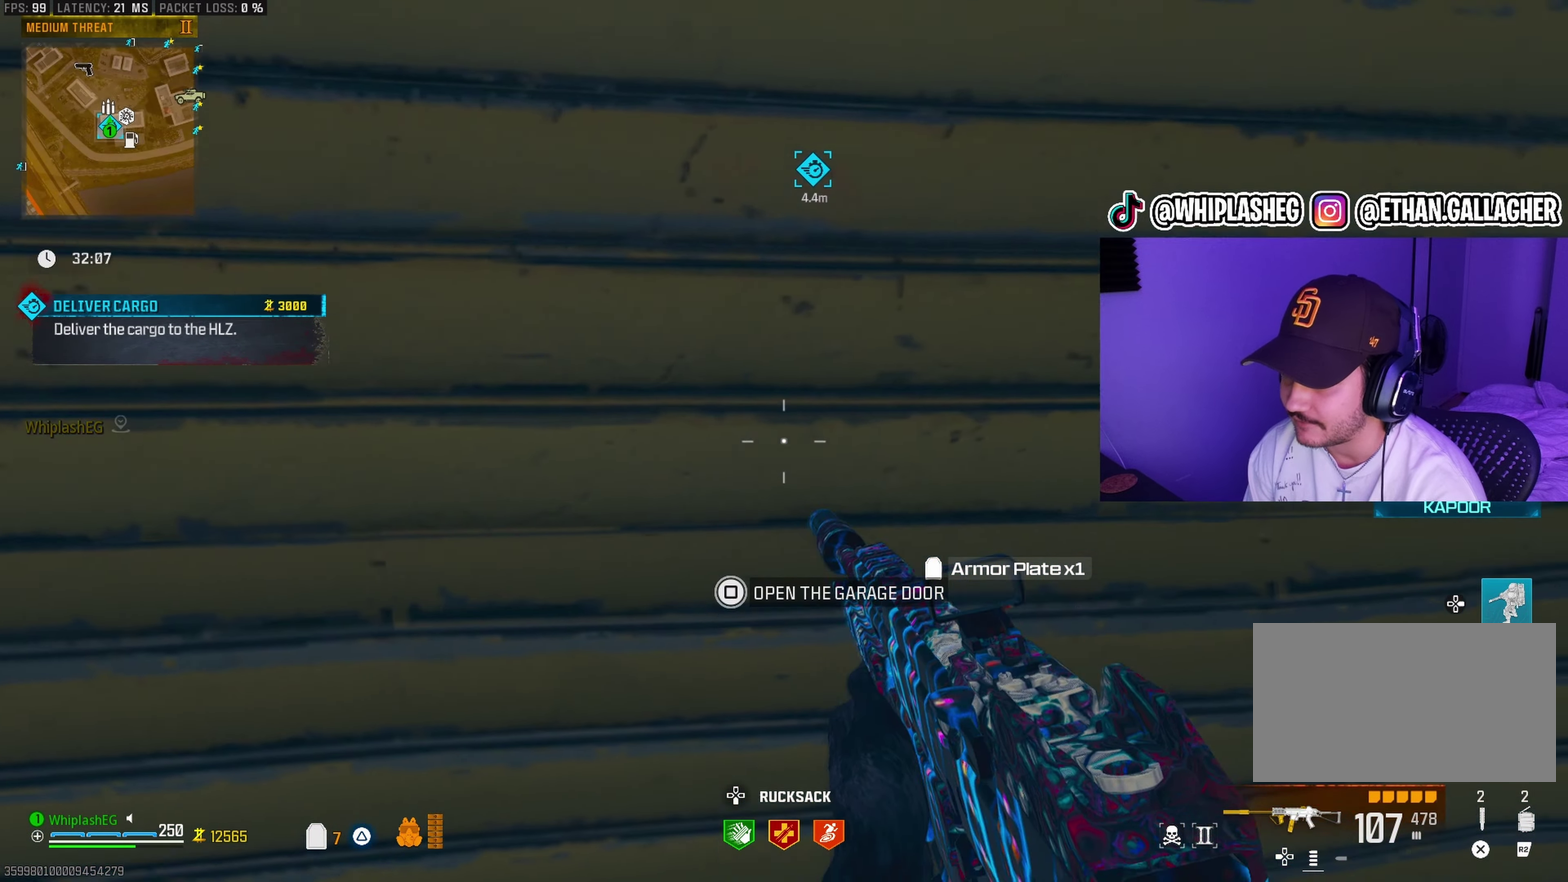
{"dt_ms": 700, "buttons": [], "left_stick": "down-left", "right_stick": "right", "events": [[467, "left_stick", "down"], [633, "left_stick", "down-left"], [667, "right_stick", "right"], [700, "SQUARE", "up"]]}
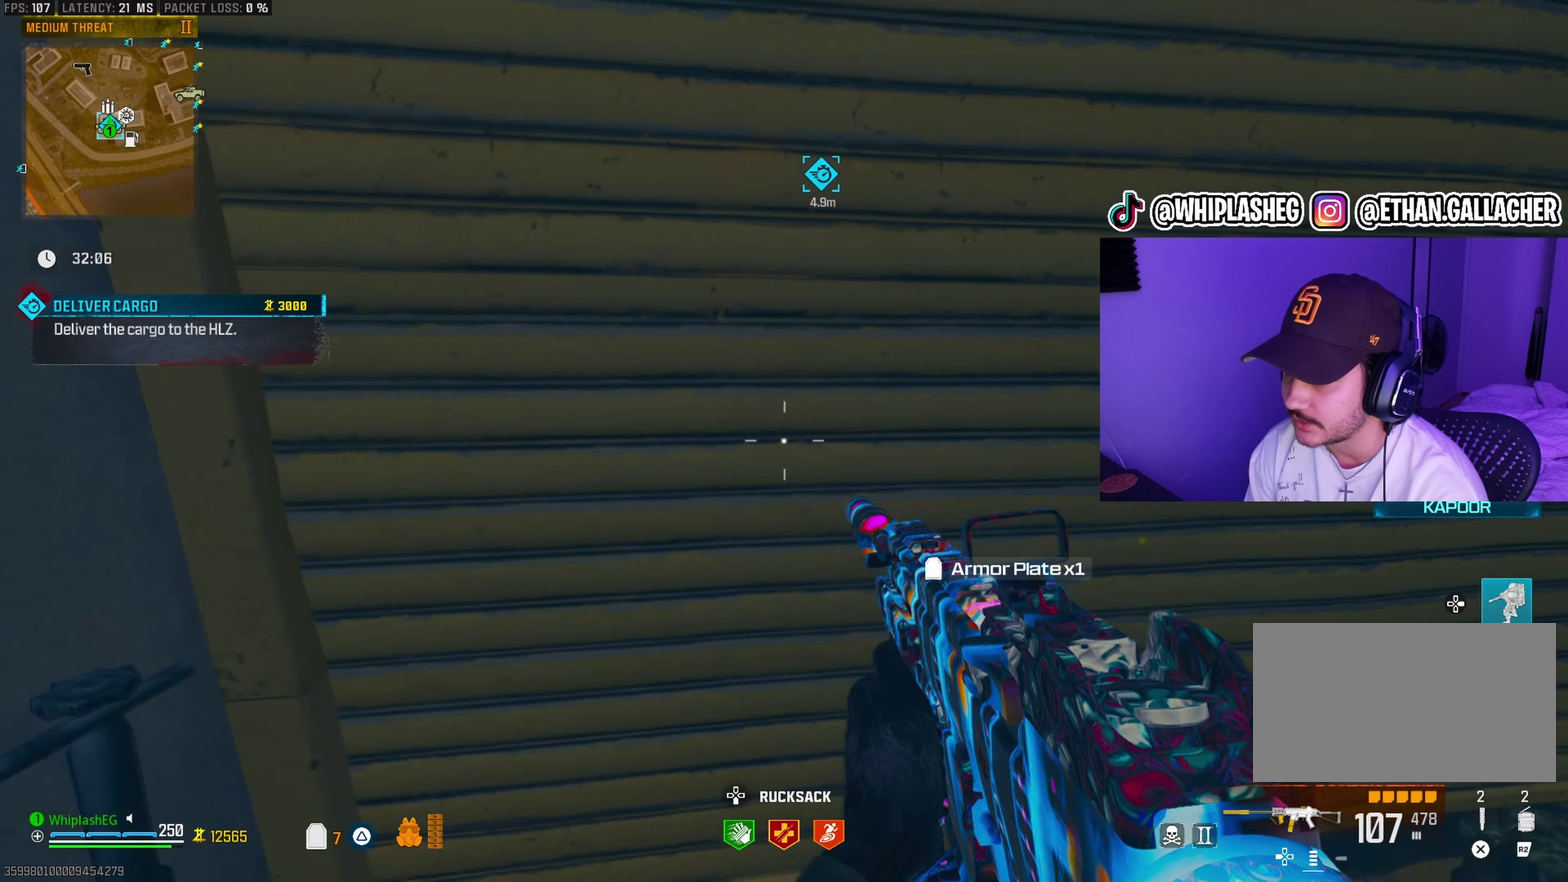
{"dt_ms": 300, "buttons": [], "left_stick": "down", "right_stick": "center", "events": [[200, "left_stick", "down"], [217, "right_stick", "center"]]}
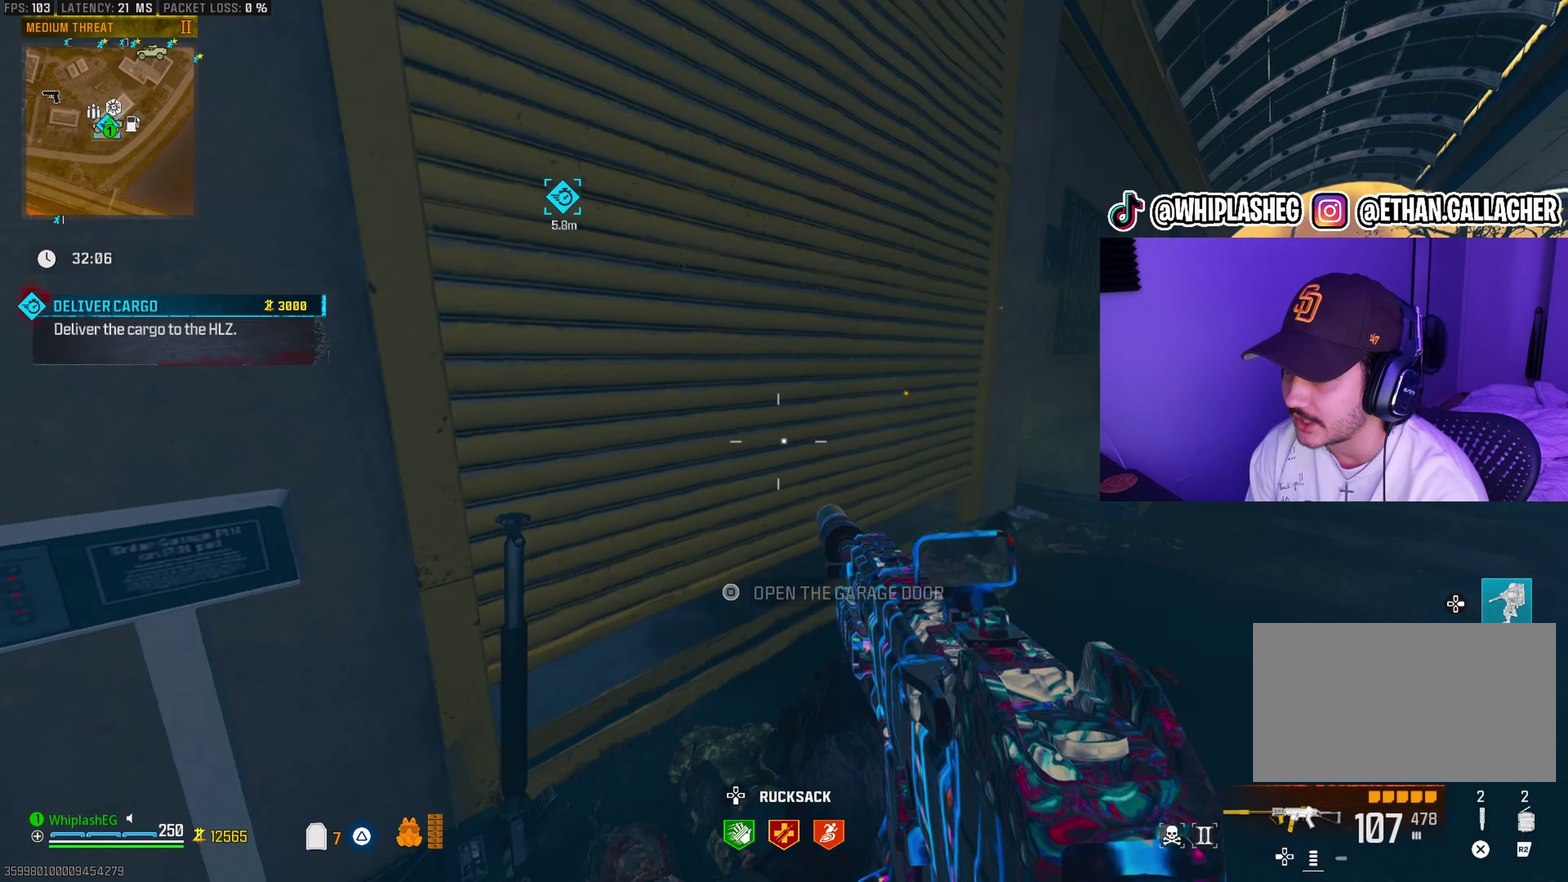
{"dt_ms": 600, "buttons": [], "left_stick": "up-right", "right_stick": "center", "events": [[33, "left_stick", "down-right"], [100, "right_stick", "right"], [133, "left_stick", "right"], [250, "right_stick", "center"], [267, "left_stick", "center"], [400, "left_stick", "right"], [417, "right_stick", "left"], [600, "left_stick", "up-right"], [600, "right_stick", "center"]]}
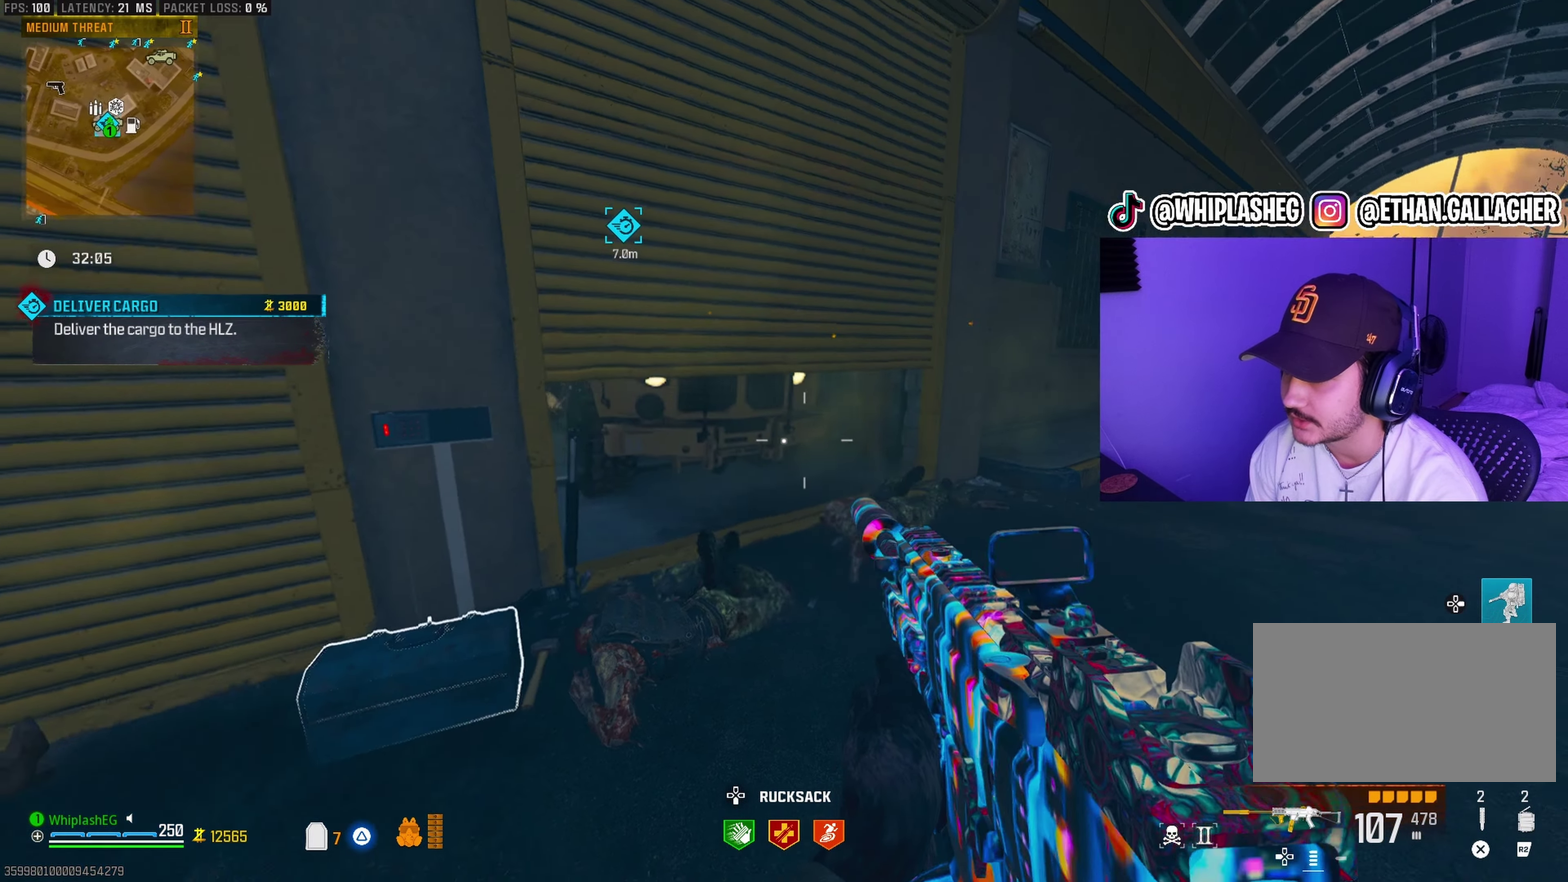
{"dt_ms": 400, "buttons": [], "left_stick": "up-right", "right_stick": "left"}
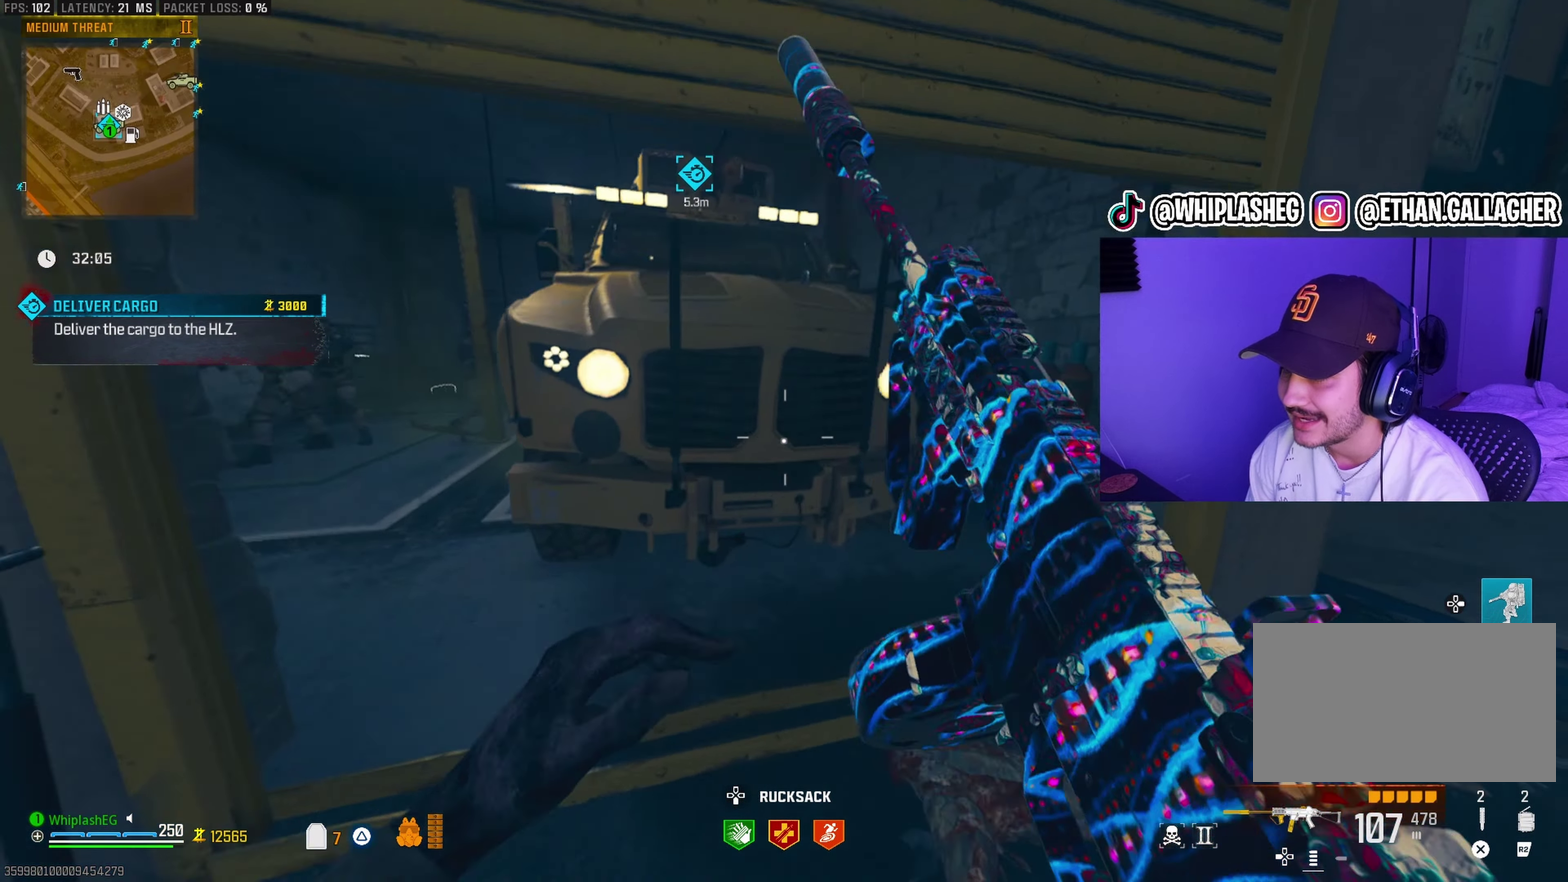
{"dt_ms": 600, "buttons": ["SQUARE"], "left_stick": "center", "right_stick": "center"}
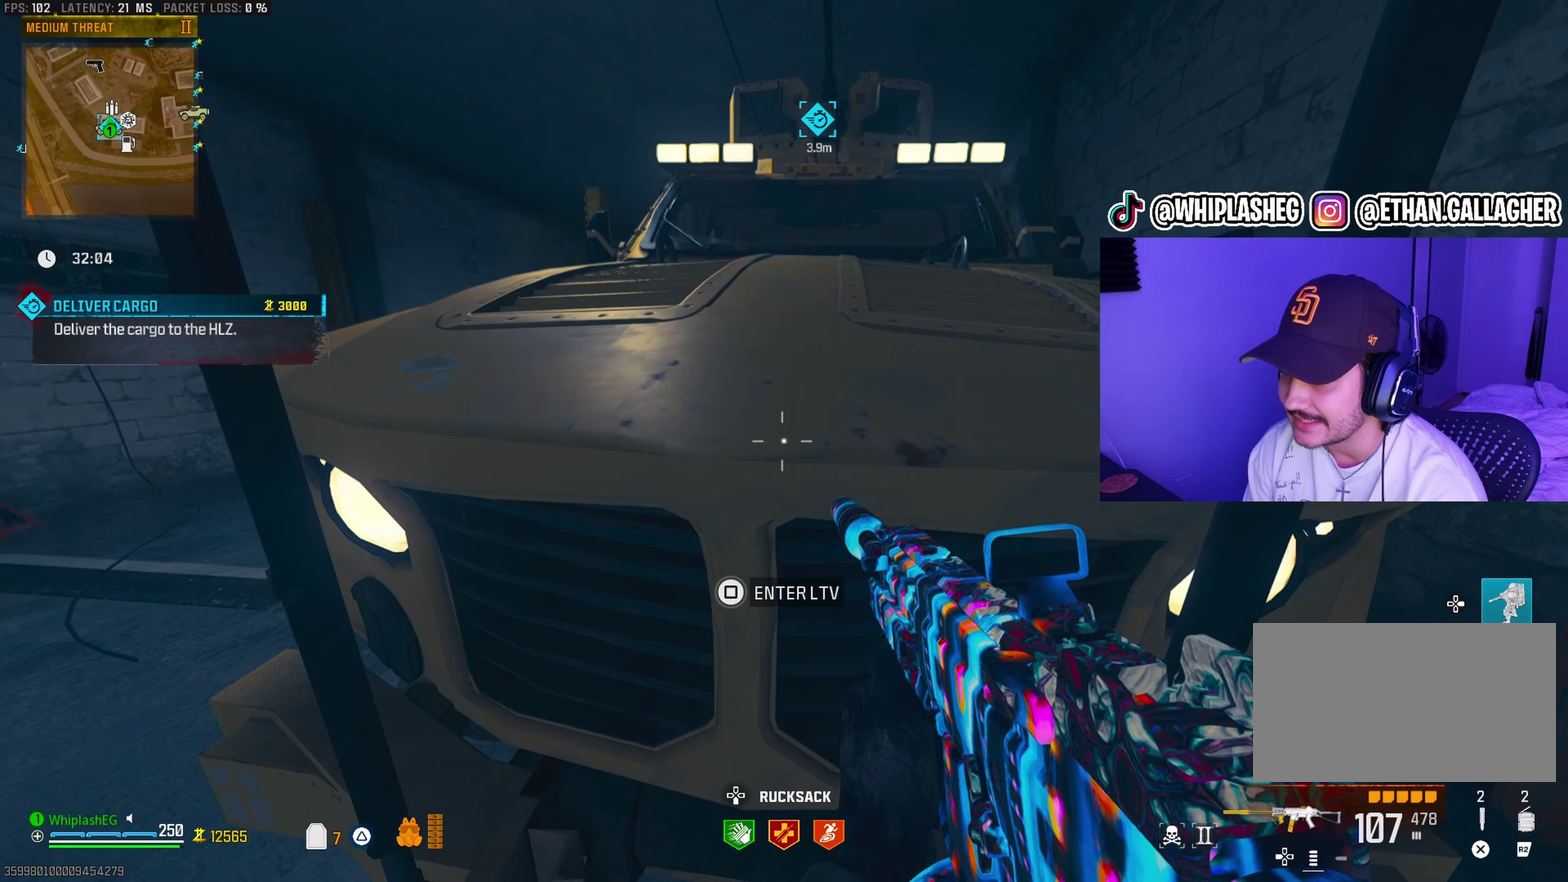
{"dt_ms": 400, "buttons": ["R1"], "left_stick": "center", "right_stick": "down-right", "events": [[100, "SQUARE", "up"], [150, "right_stick", "down-right"], [283, "R1", "down"]]}
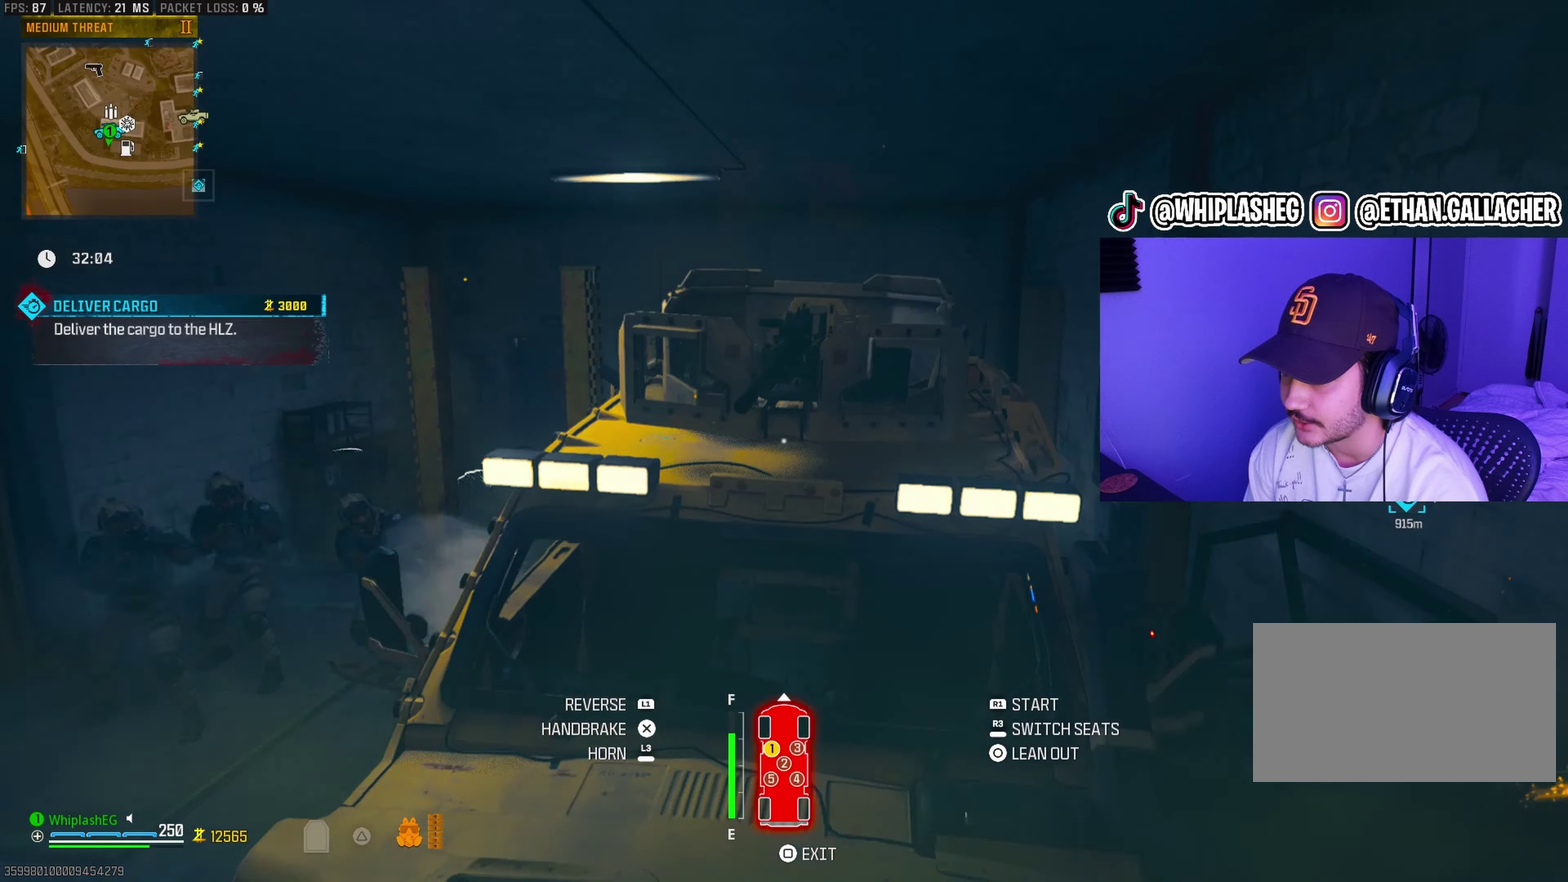
{"dt_ms": 500, "buttons": ["R1"], "left_stick": "center", "right_stick": "right", "events": [[217, "right_stick", "right"]]}
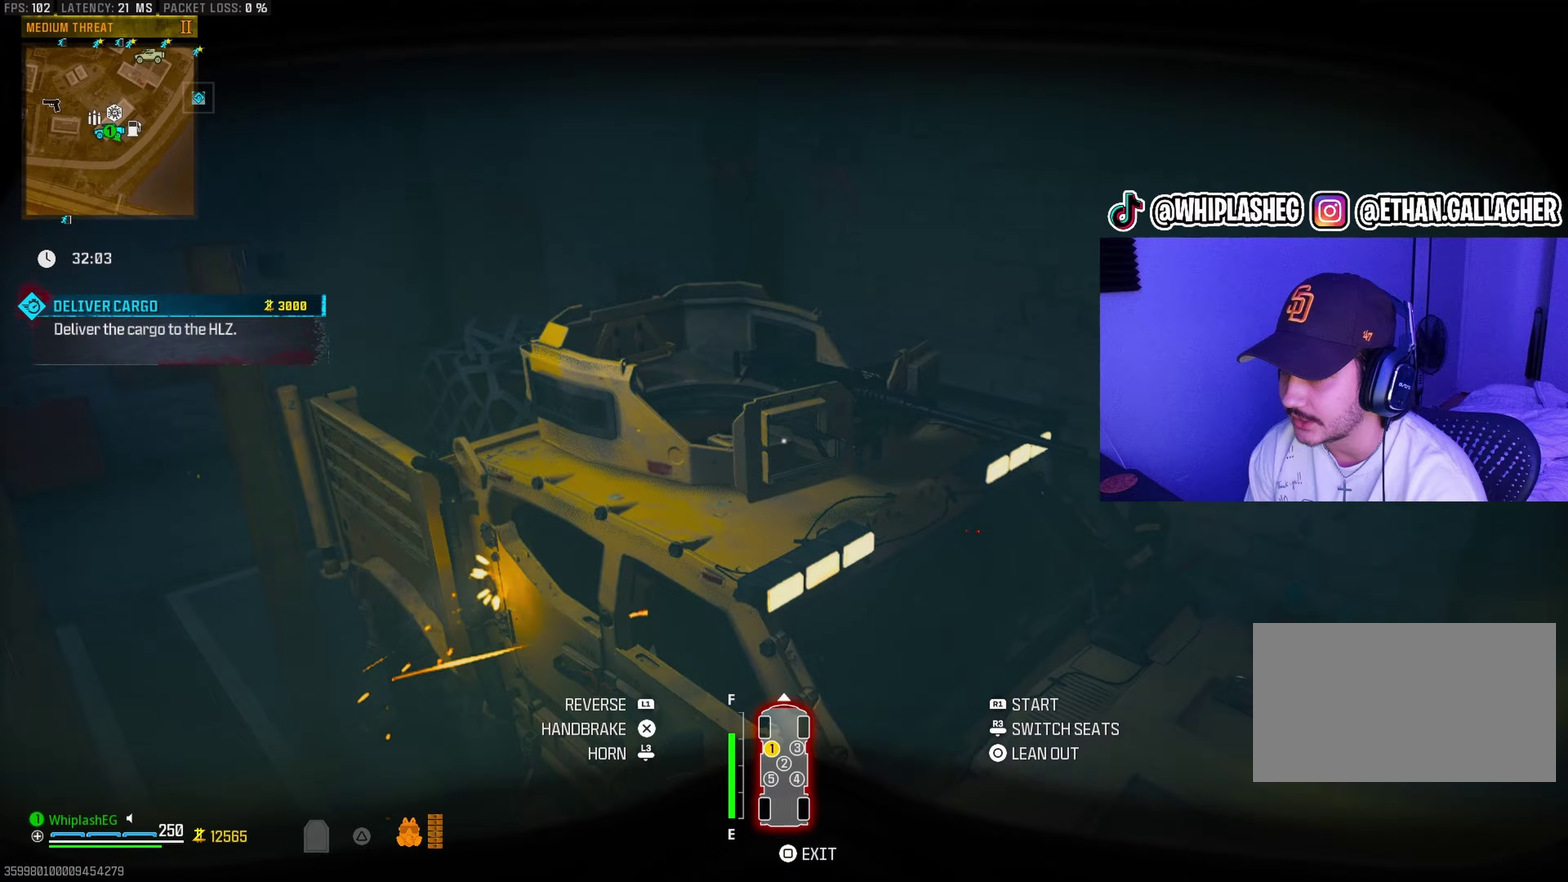
{"dt_ms": 500, "buttons": ["R1"], "left_stick": "center", "right_stick": "left", "events": [[150, "left_stick", "left"], [167, "right_stick", "center"], [417, "left_stick", "center"], [483, "right_stick", "left"]]}
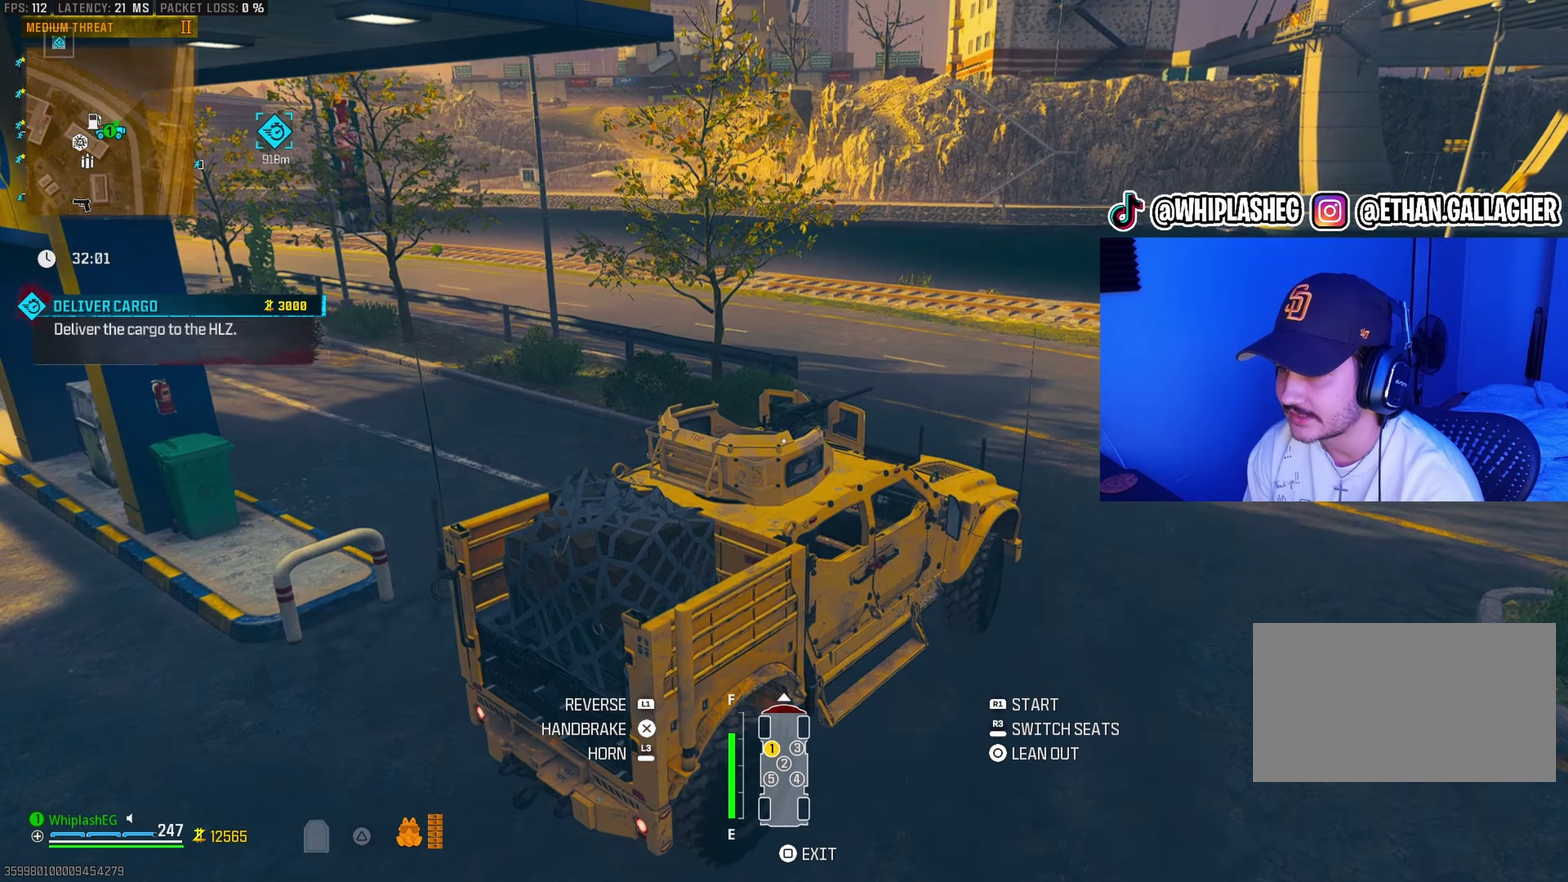
{"dt_ms": 500, "buttons": ["R1"], "left_stick": "center", "right_stick": "left", "events": [[67, "left_stick", "left"], [83, "right_stick", "center"], [267, "right_stick", "up-left"], [350, "right_stick", "up"], [417, "right_stick", "center"], [450, "left_stick", "center"], [500, "right_stick", "left"]]}
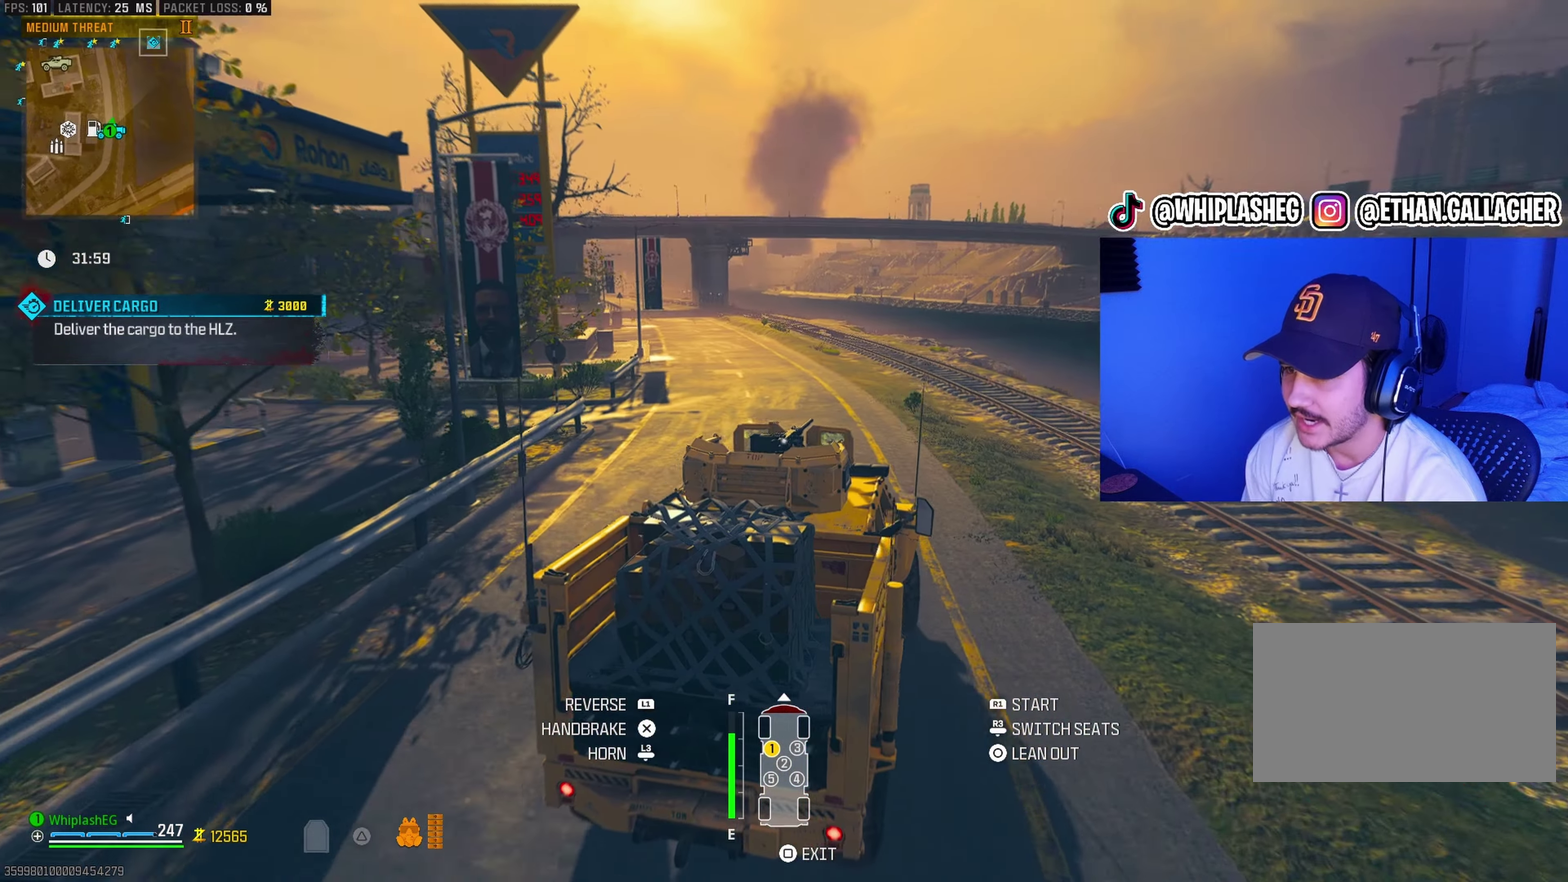
{"dt_ms": 400, "buttons": ["R1"], "left_stick": "left", "right_stick": "center", "events": [[67, "left_stick", "left"], [100, "right_stick", "center"], [217, "left_stick", "center"], [283, "right_stick", "left"], [367, "right_stick", "center"], [383, "left_stick", "left"]]}
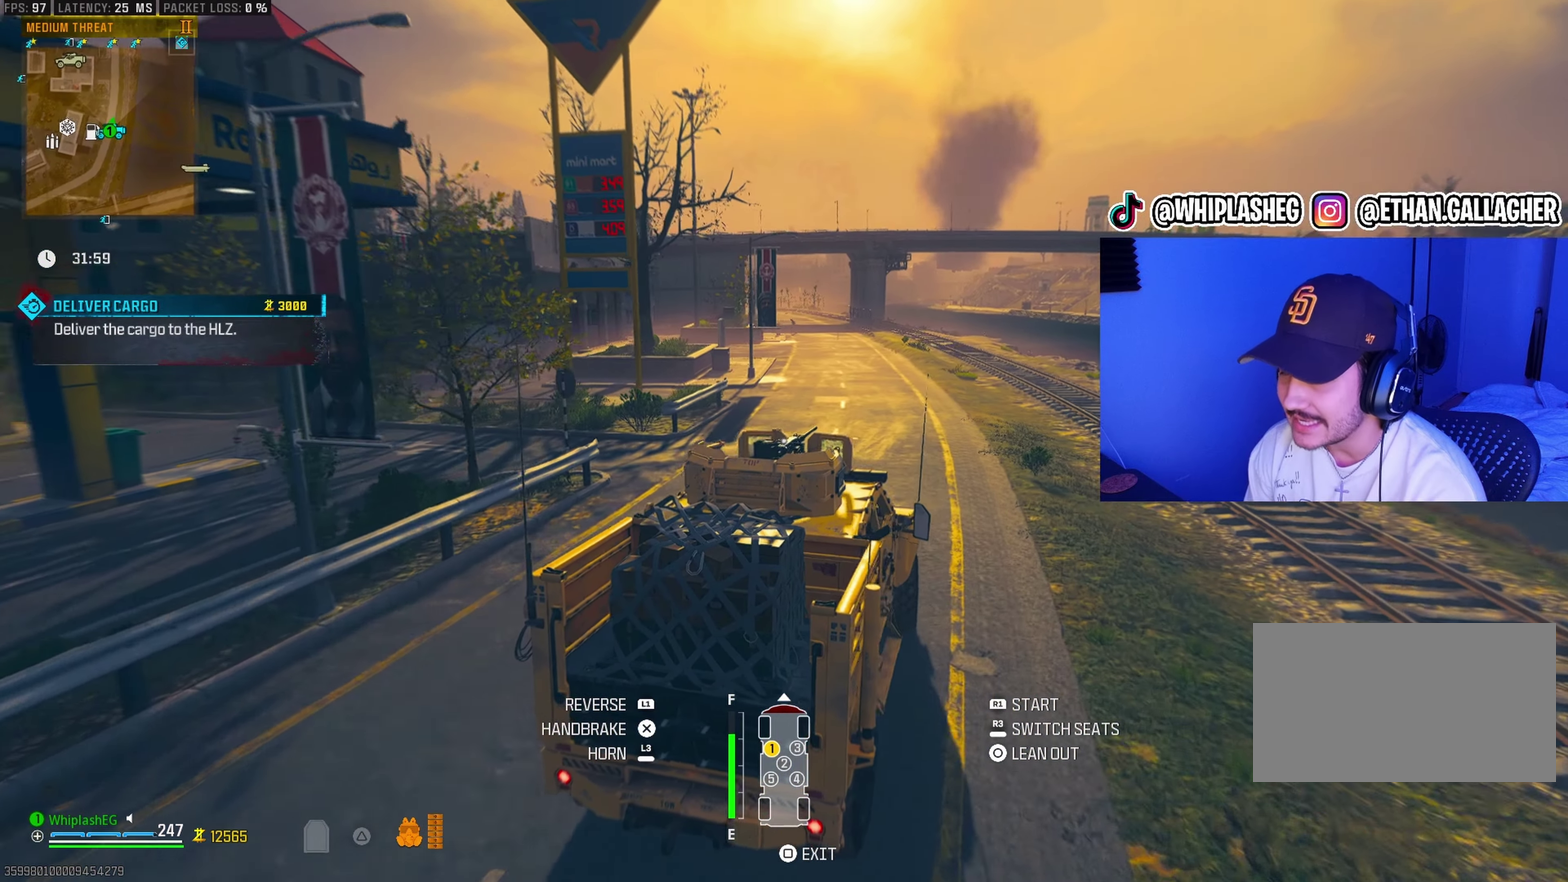
{"dt_ms": 600, "buttons": ["R1"], "left_stick": "center", "right_stick": "left", "events": [[67, "left_stick", "center"], [217, "left_stick", "left"], [267, "left_stick", "center"], [267, "right_stick", "left"], [400, "right_stick", "center"], [600, "right_stick", "left"]]}
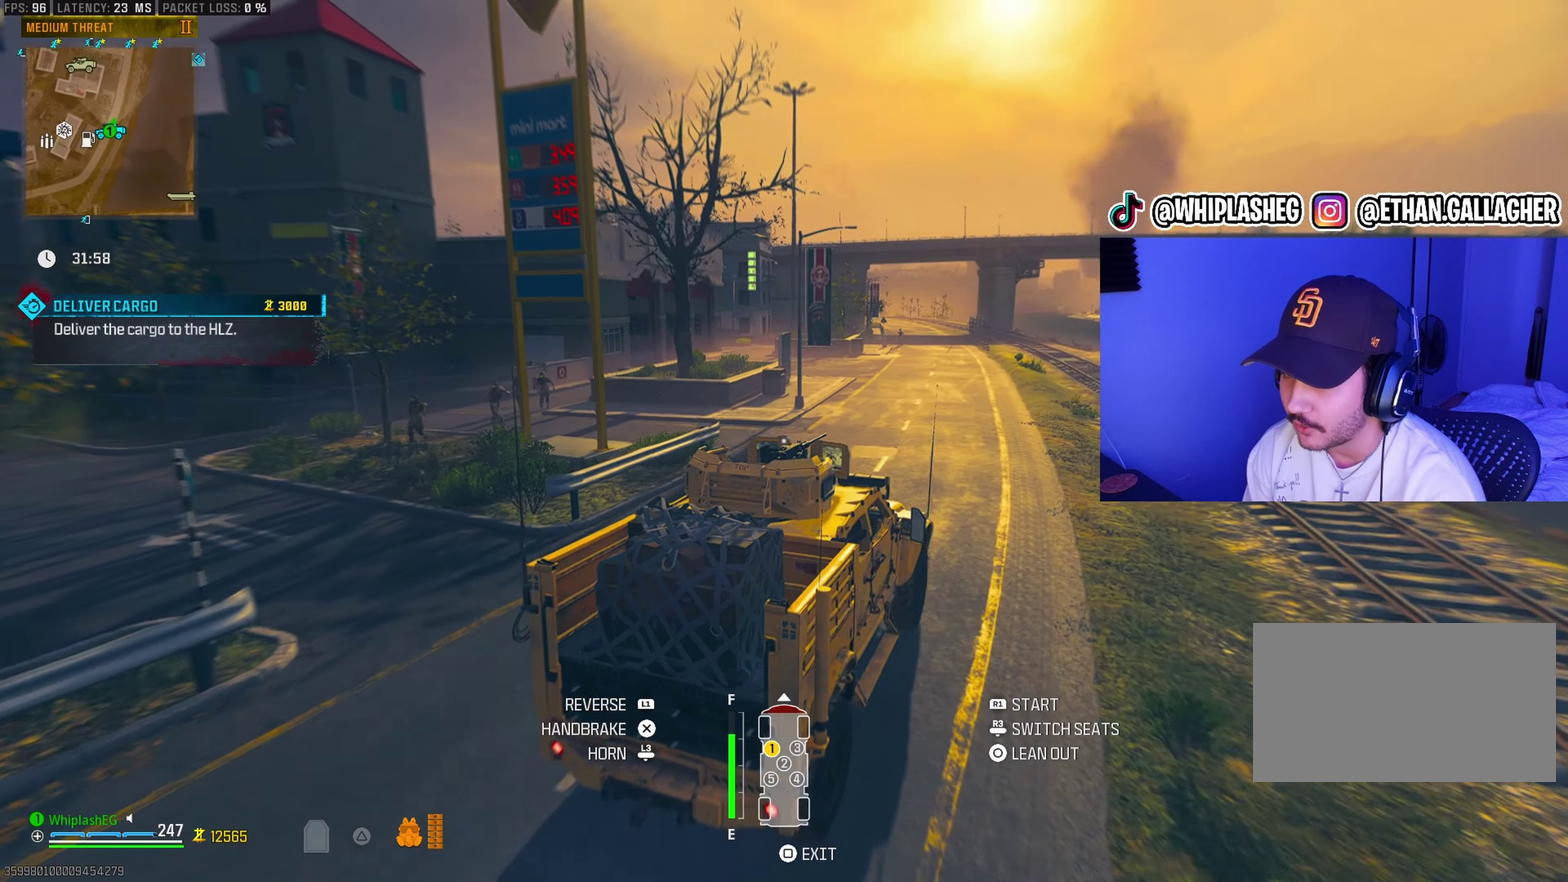
{"dt_ms": 300, "buttons": ["R1"], "left_stick": "center", "right_stick": "center", "events": [[67, "left_stick", "right"], [117, "right_stick", "center"], [200, "left_stick", "center"]]}
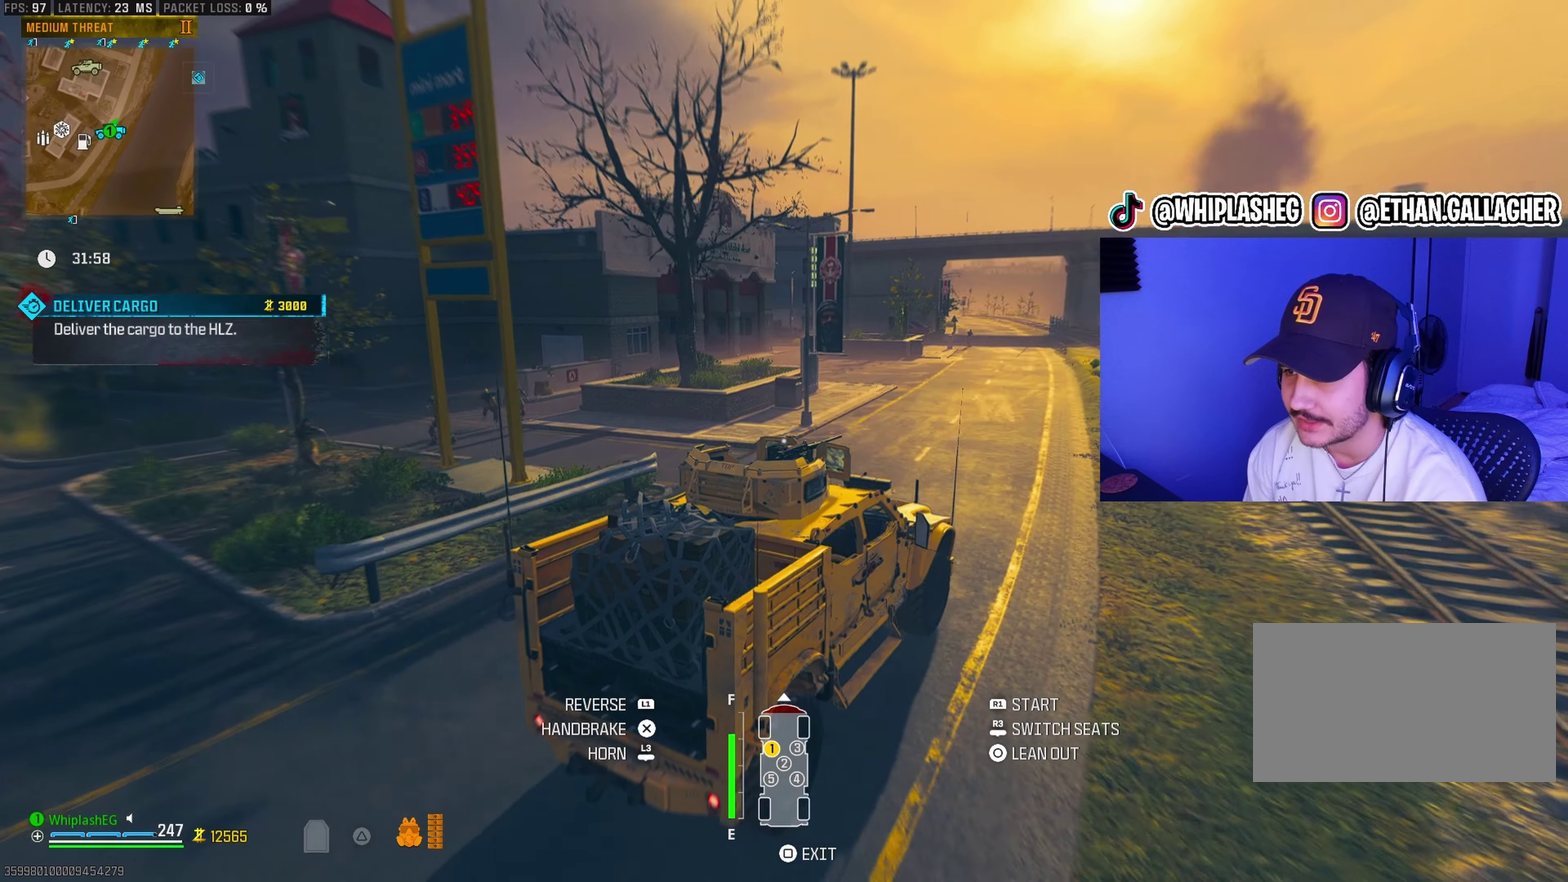
{"dt_ms": 700, "buttons": ["R1"], "left_stick": "center", "right_stick": "center", "events": [[183, "left_stick", "right"], [250, "right_stick", "left"], [317, "left_stick", "center"], [350, "right_stick", "center"], [517, "left_stick", "left"], [650, "left_stick", "center"]]}
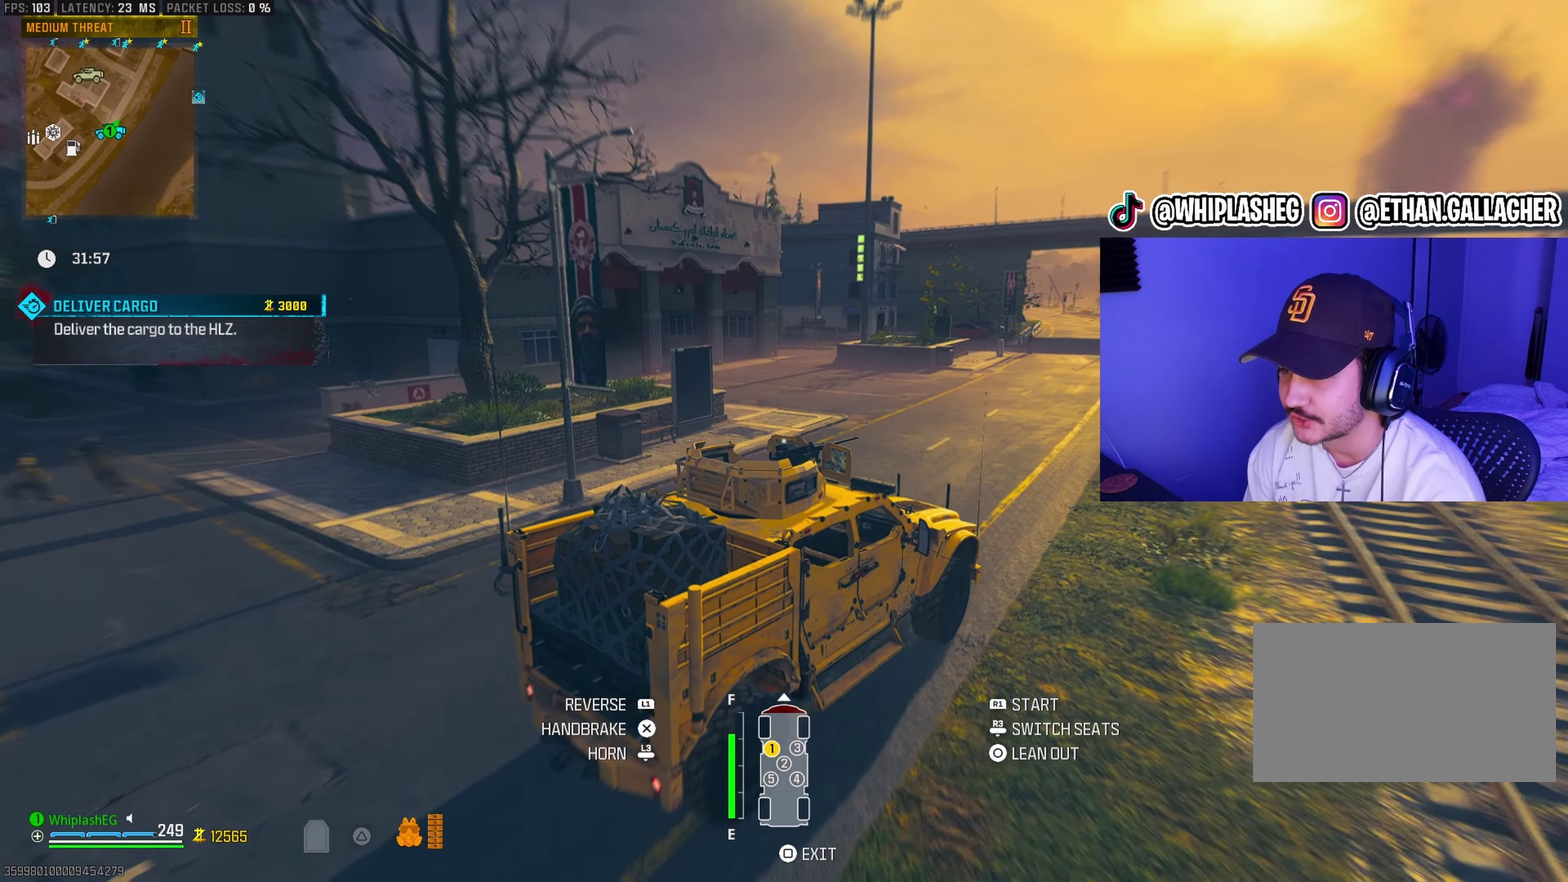
{"dt_ms": 300, "buttons": ["R1"], "left_stick": "left", "right_stick": "center", "events": [[83, "right_stick", "left"], [150, "right_stick", "center"], [183, "left_stick", "left"]]}
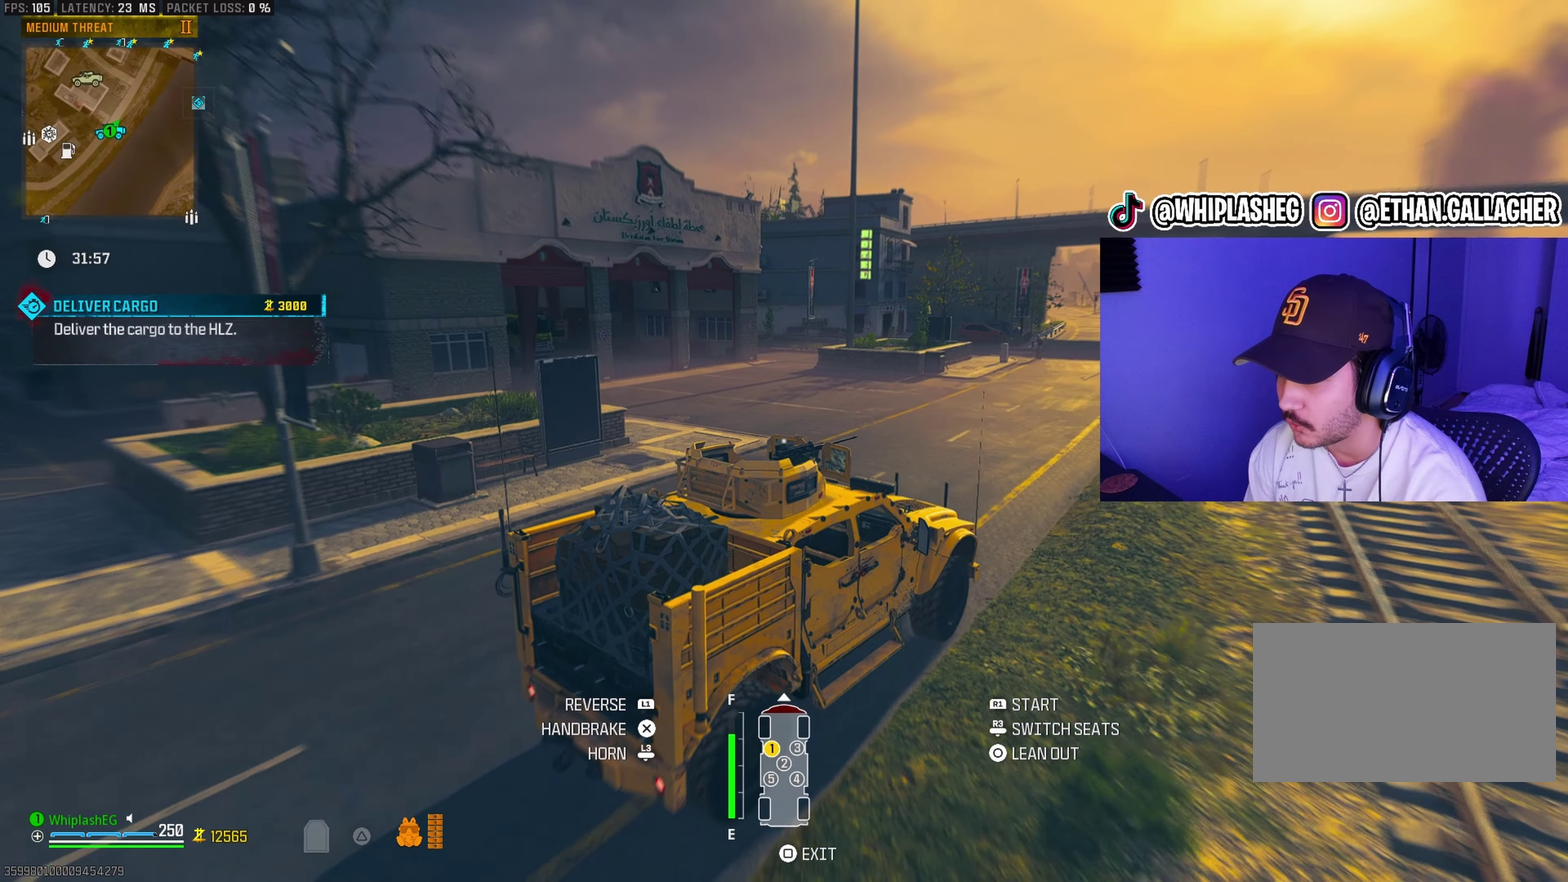
{"dt_ms": 900, "buttons": ["R1"], "left_stick": "center", "right_stick": "center", "events": [[17, "left_stick", "center"], [100, "right_stick", "left"], [183, "left_stick", "left"], [183, "right_stick", "center"], [300, "left_stick", "center"], [483, "left_stick", "right"], [650, "left_stick", "center"]]}
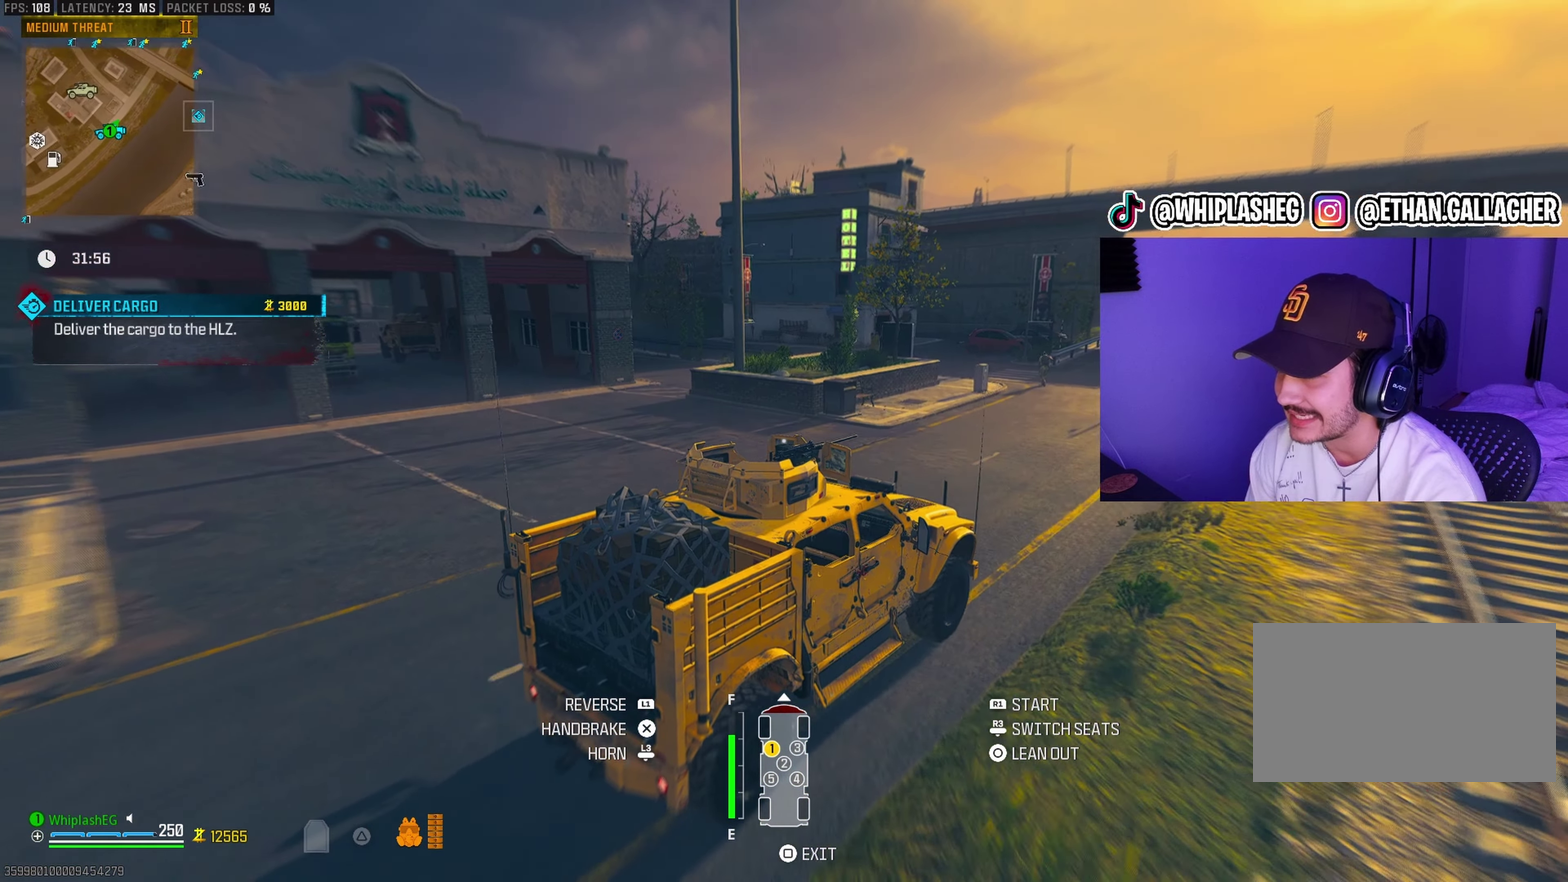
{"dt_ms": 300, "buttons": ["R1"], "left_stick": "center", "right_stick": "center", "events": []}
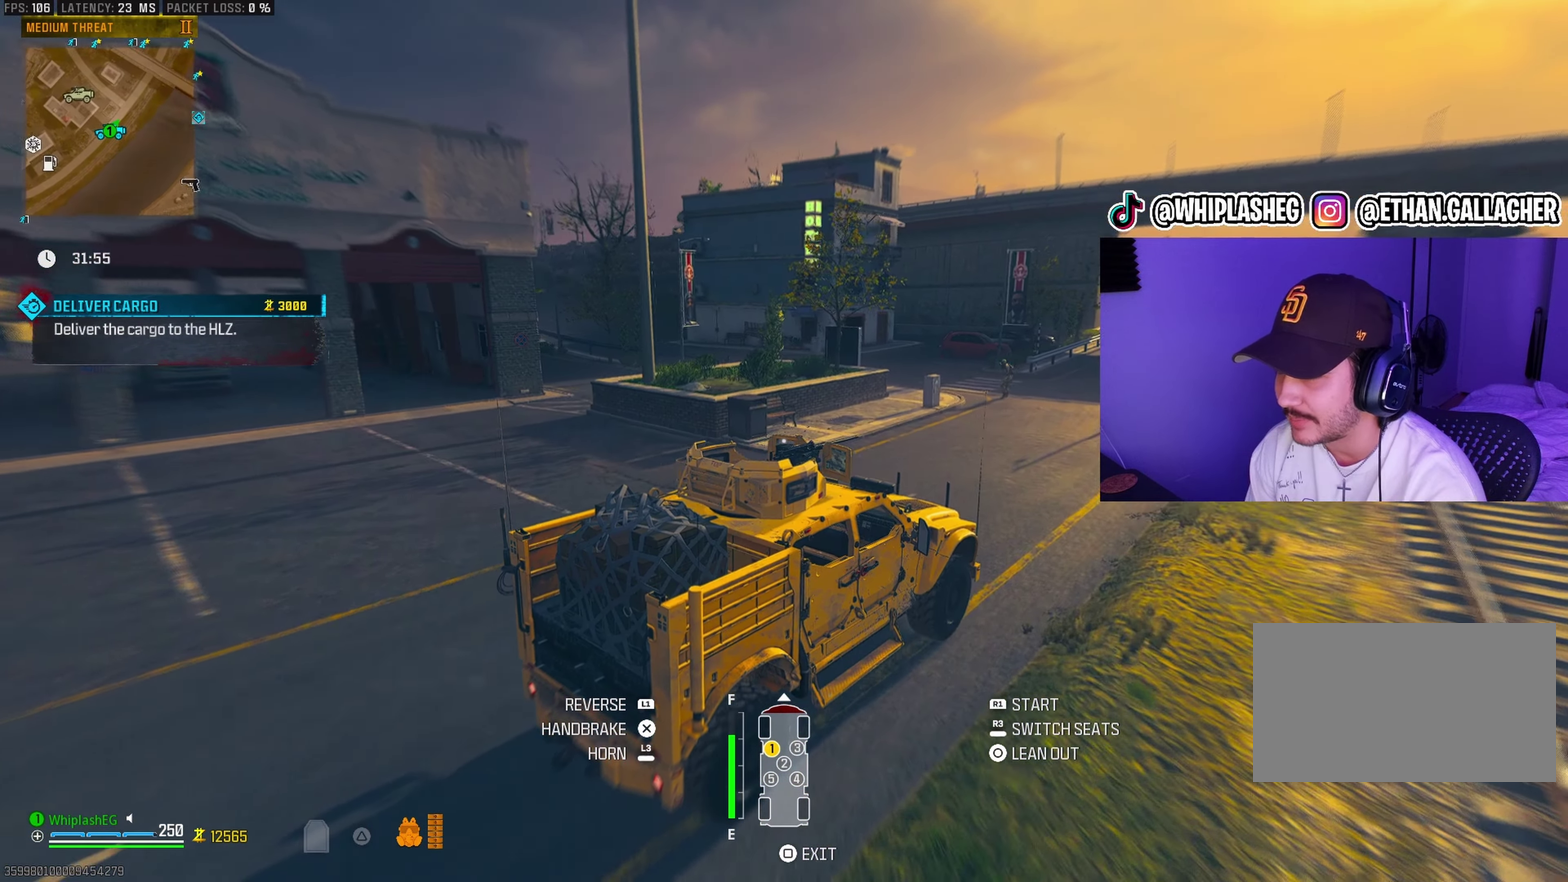
{"dt_ms": 600, "buttons": [], "left_stick": "left", "right_stick": "center", "events": [[117, "left_stick", "left"], [300, "left_stick", "center"], [383, "left_stick", "left"], [450, "R1", "up"]]}
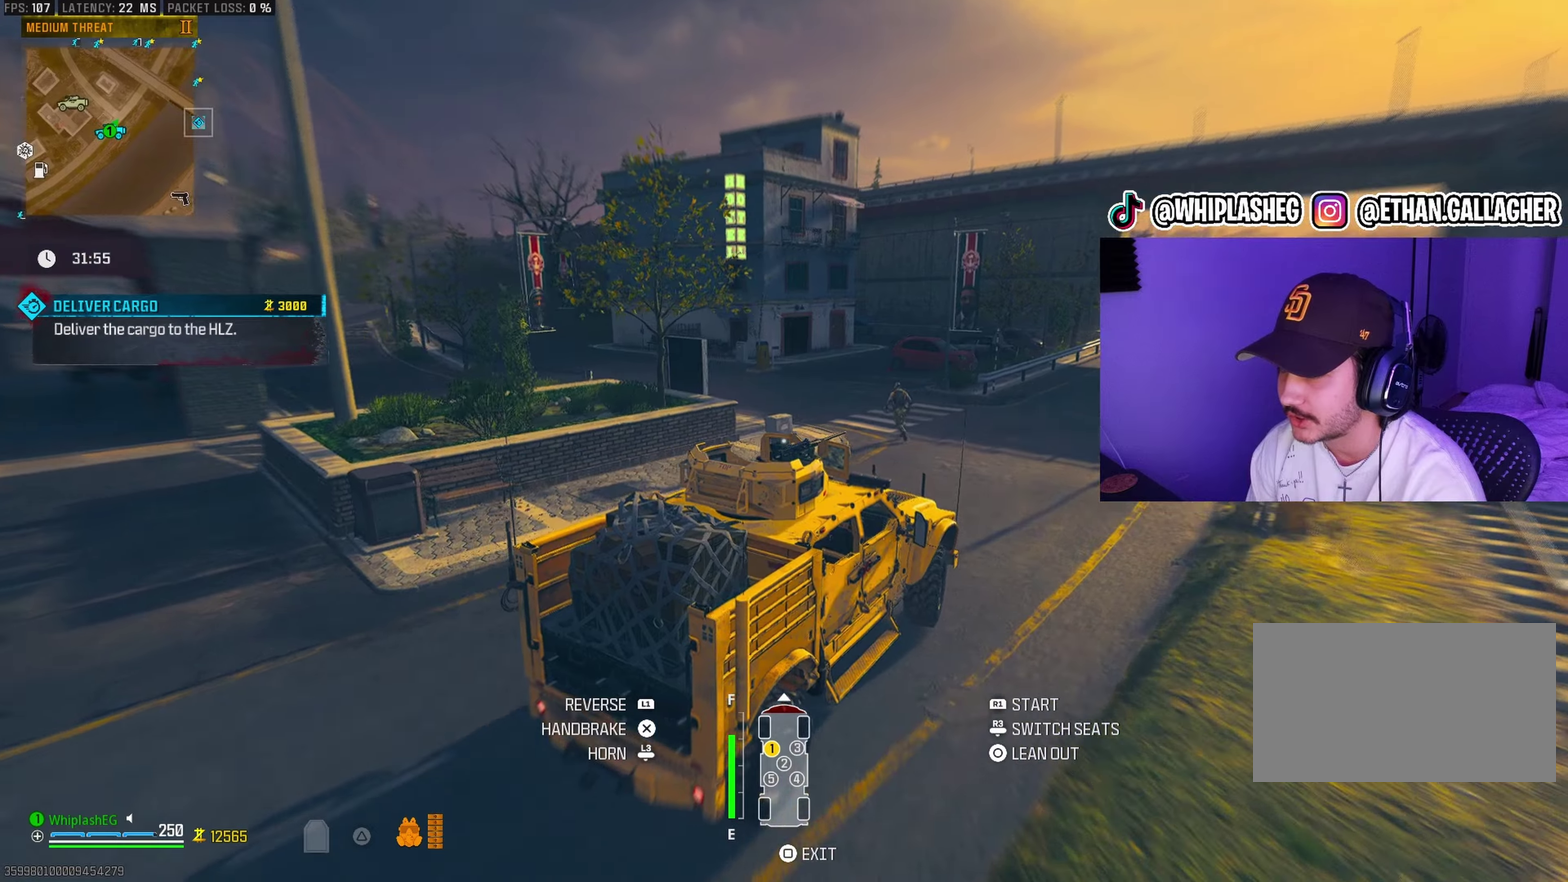
{"dt_ms": 400, "buttons": ["R1"], "left_stick": "down-left", "right_stick": "center", "events": [[67, "R1", "down"], [83, "left_stick", "down-left"], [250, "right_stick", "up-left"], [350, "right_stick", "center"]]}